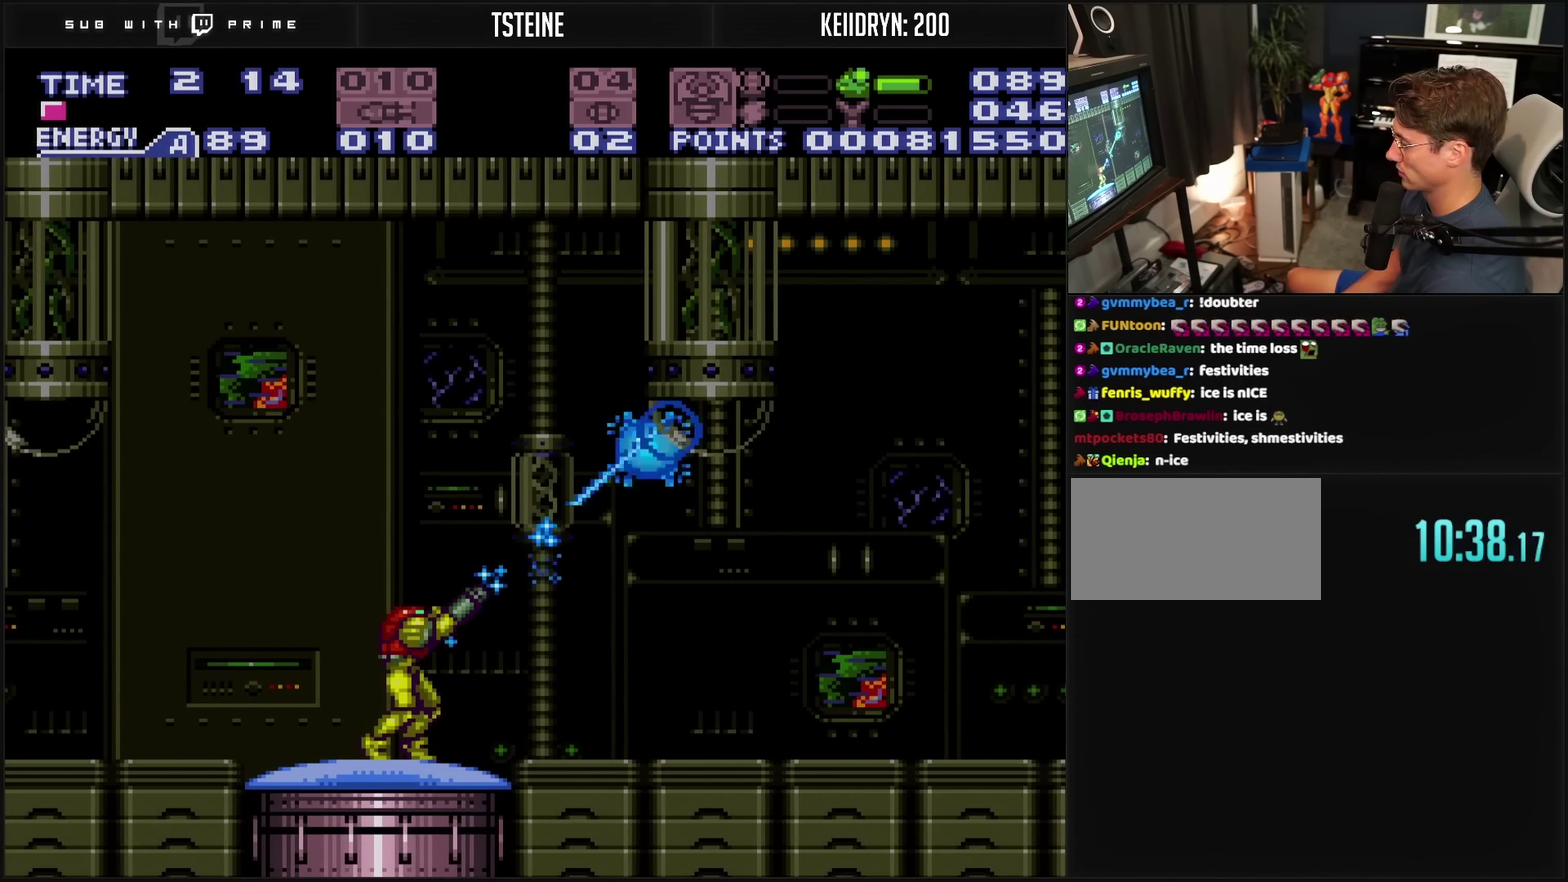
Gameplay with a controller (PlayStation layout); each line is a JSON object with the inputs held at the frame after it. "events" lists button and stick changes between this image and that frame as [ms after this image, input, new state], when the widget could be followed in between. Not read: L2 L3 R2 R3.
{"buttons": ["CIRCLE", "DPAD_RIGHT"], "events": [[67, "TRIANGLE", "down"], [167, "TRIANGLE", "up"], [283, "DPAD_RIGHT", "down"], [367, "L1", "down"], [367, "R1", "up"], [417, "L1", "up"], [450, "CIRCLE", "down"]]}
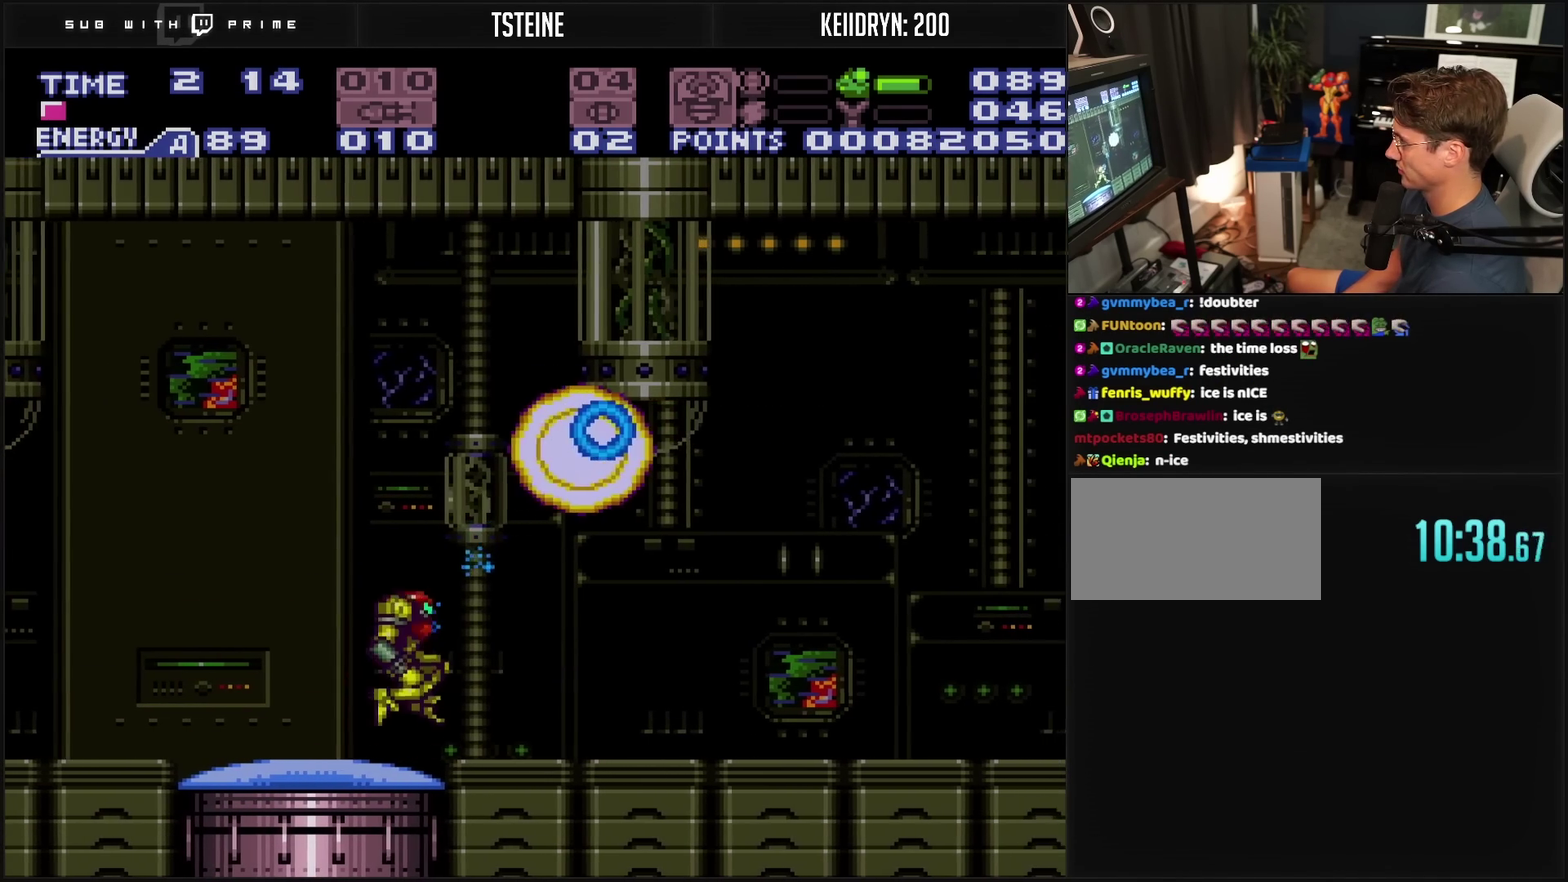
{"buttons": ["CROSS", "DPAD_RIGHT"], "events": [[167, "CIRCLE", "up"], [317, "CROSS", "down"]]}
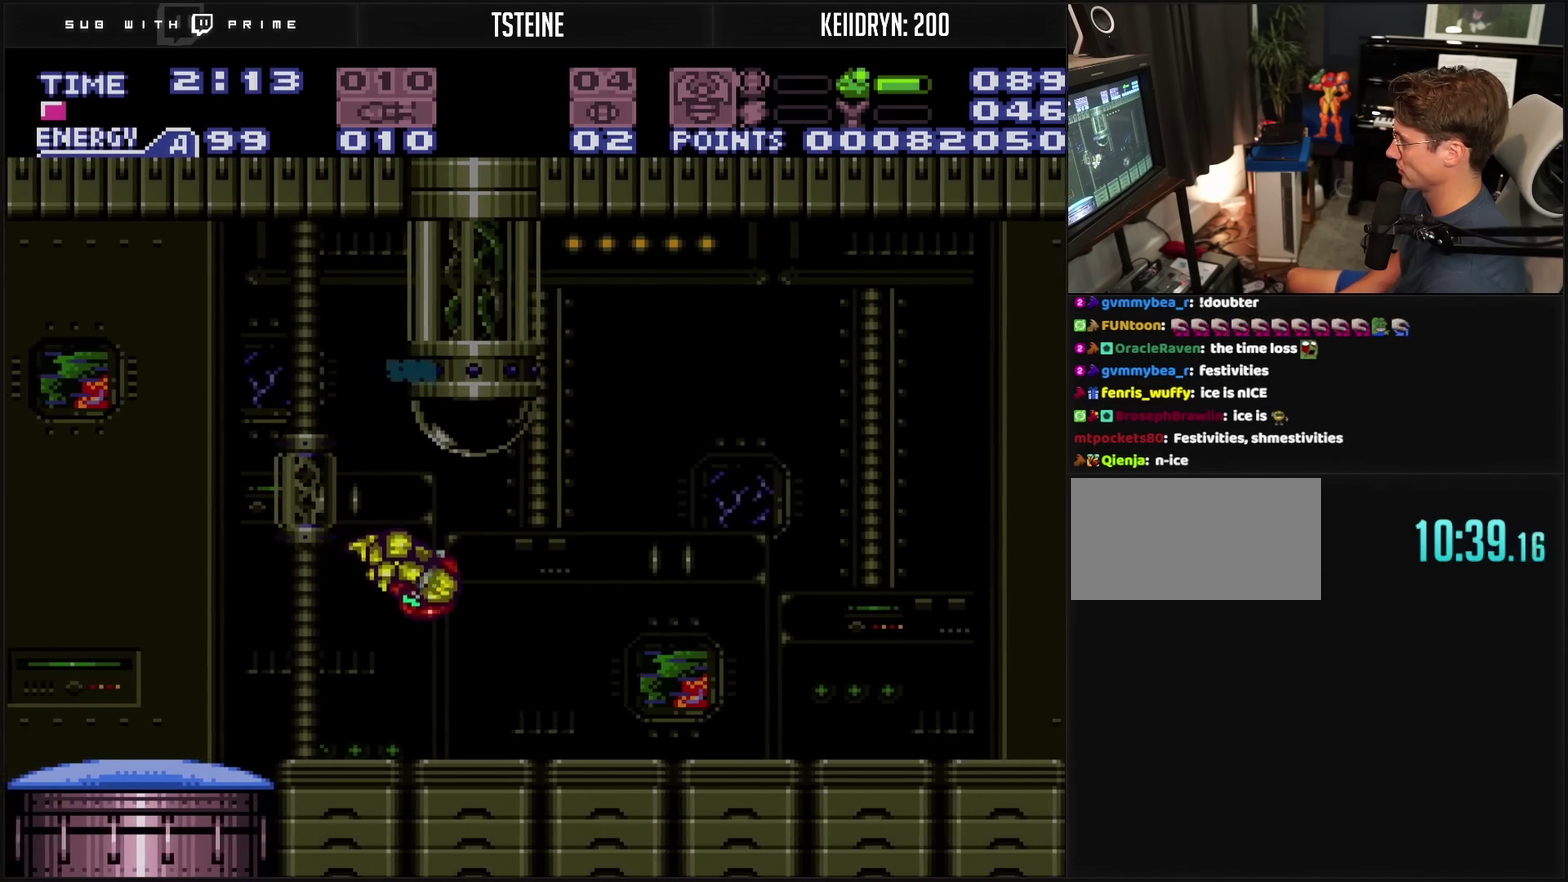
{"buttons": ["CROSS", "DPAD_RIGHT"], "events": [[117, "TRIANGLE", "down"], [217, "TRIANGLE", "up"]]}
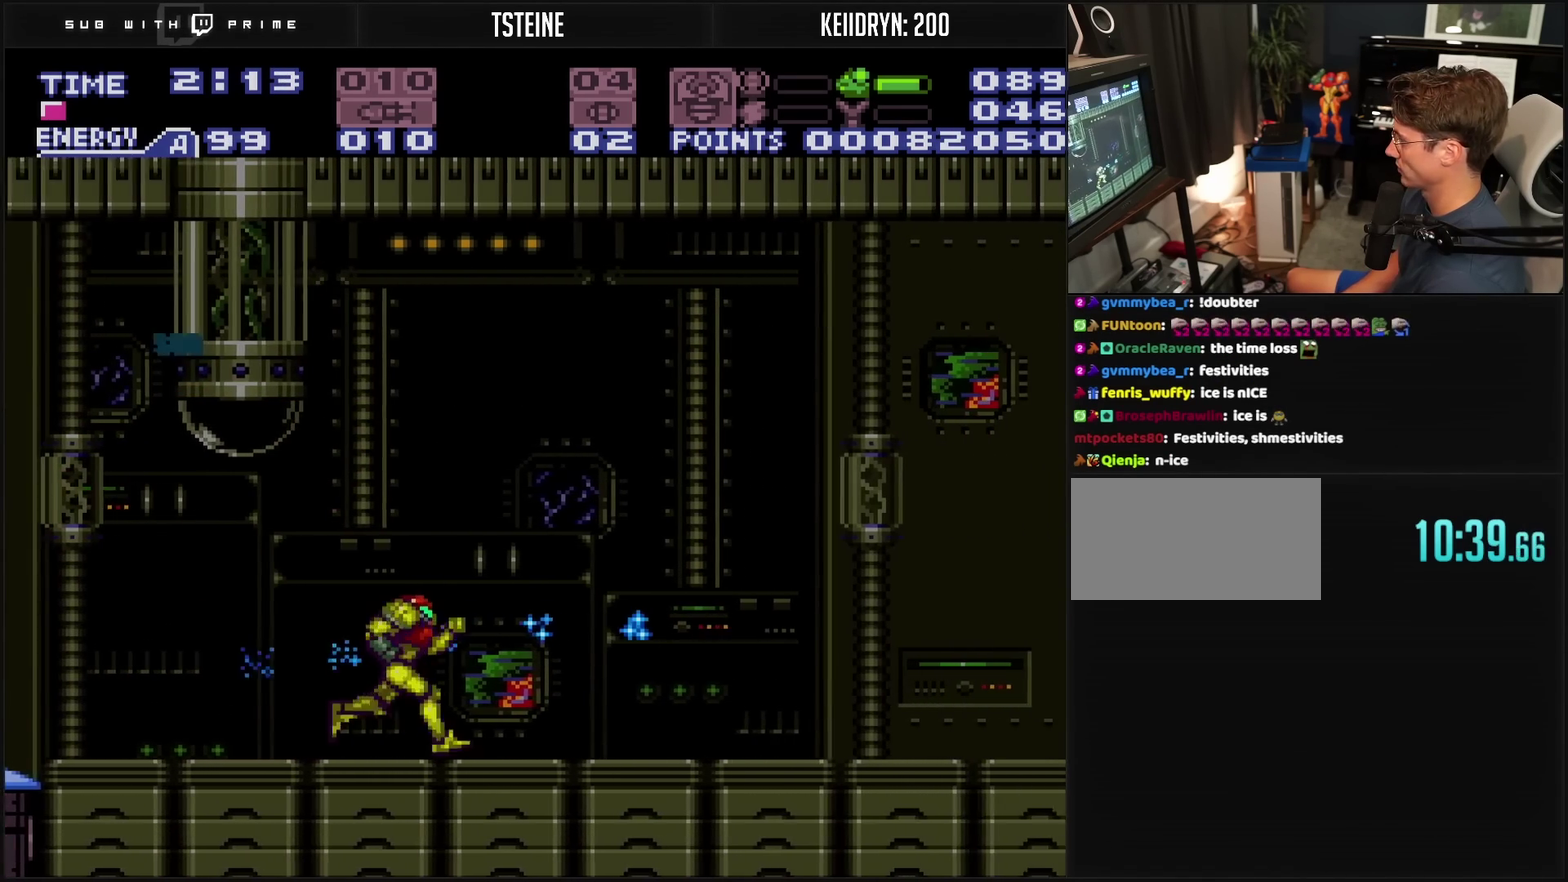
{"buttons": ["CROSS", "DPAD_RIGHT"], "events": [[150, "TRIANGLE", "down"], [233, "TRIANGLE", "up"], [317, "TRIANGLE", "down"], [467, "TRIANGLE", "up"]]}
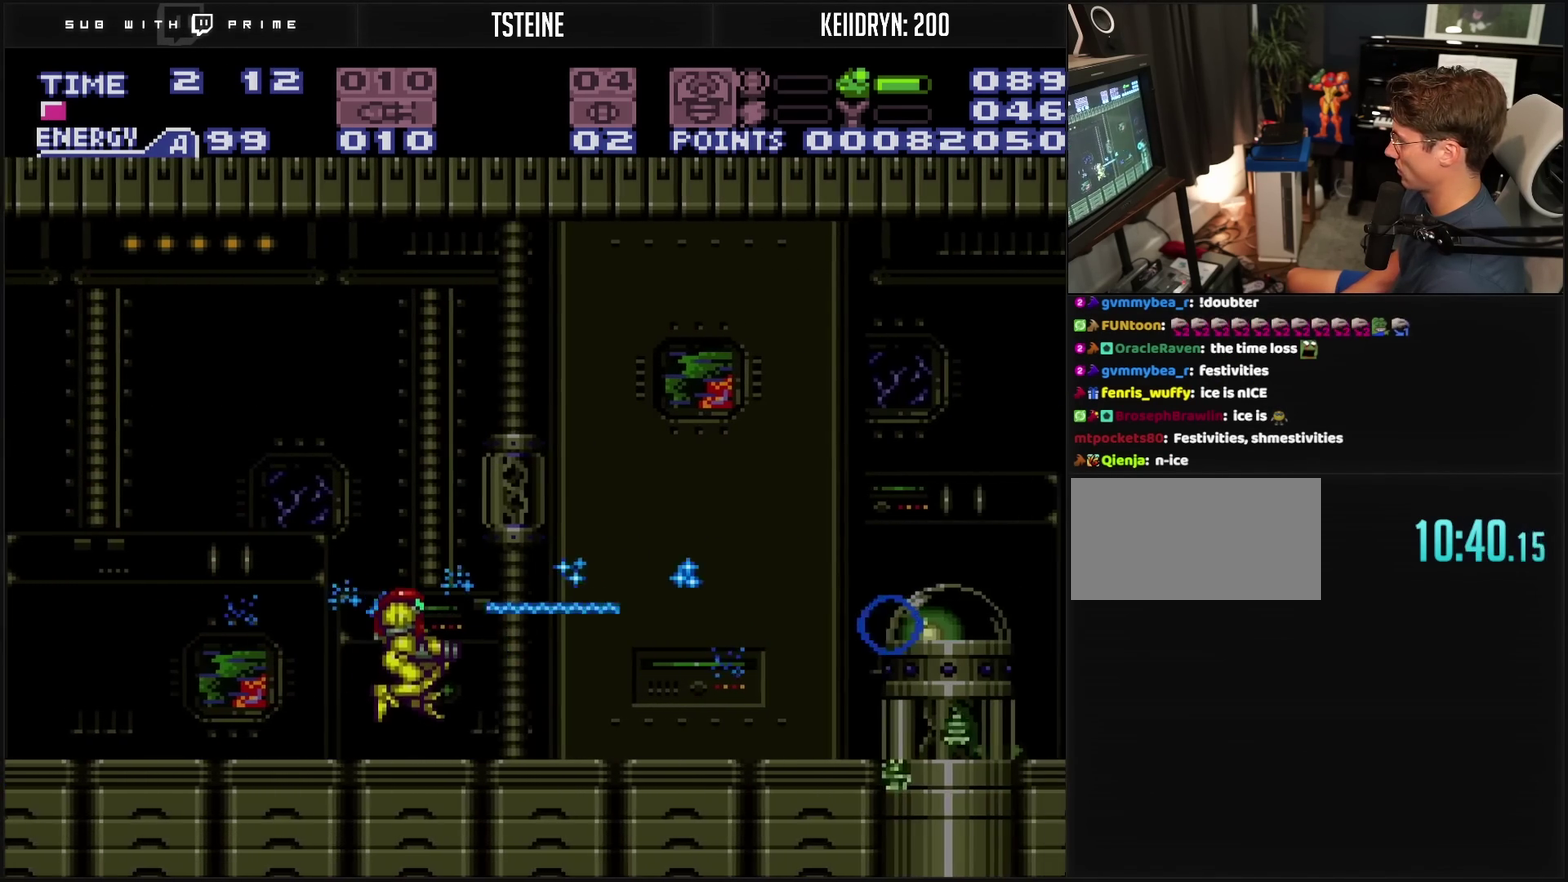
{"buttons": ["CROSS", "TRIANGLE"], "events": [[17, "TRIANGLE", "down"], [100, "TRIANGLE", "up"], [250, "TRIANGLE", "down"], [350, "DPAD_RIGHT", "up"]]}
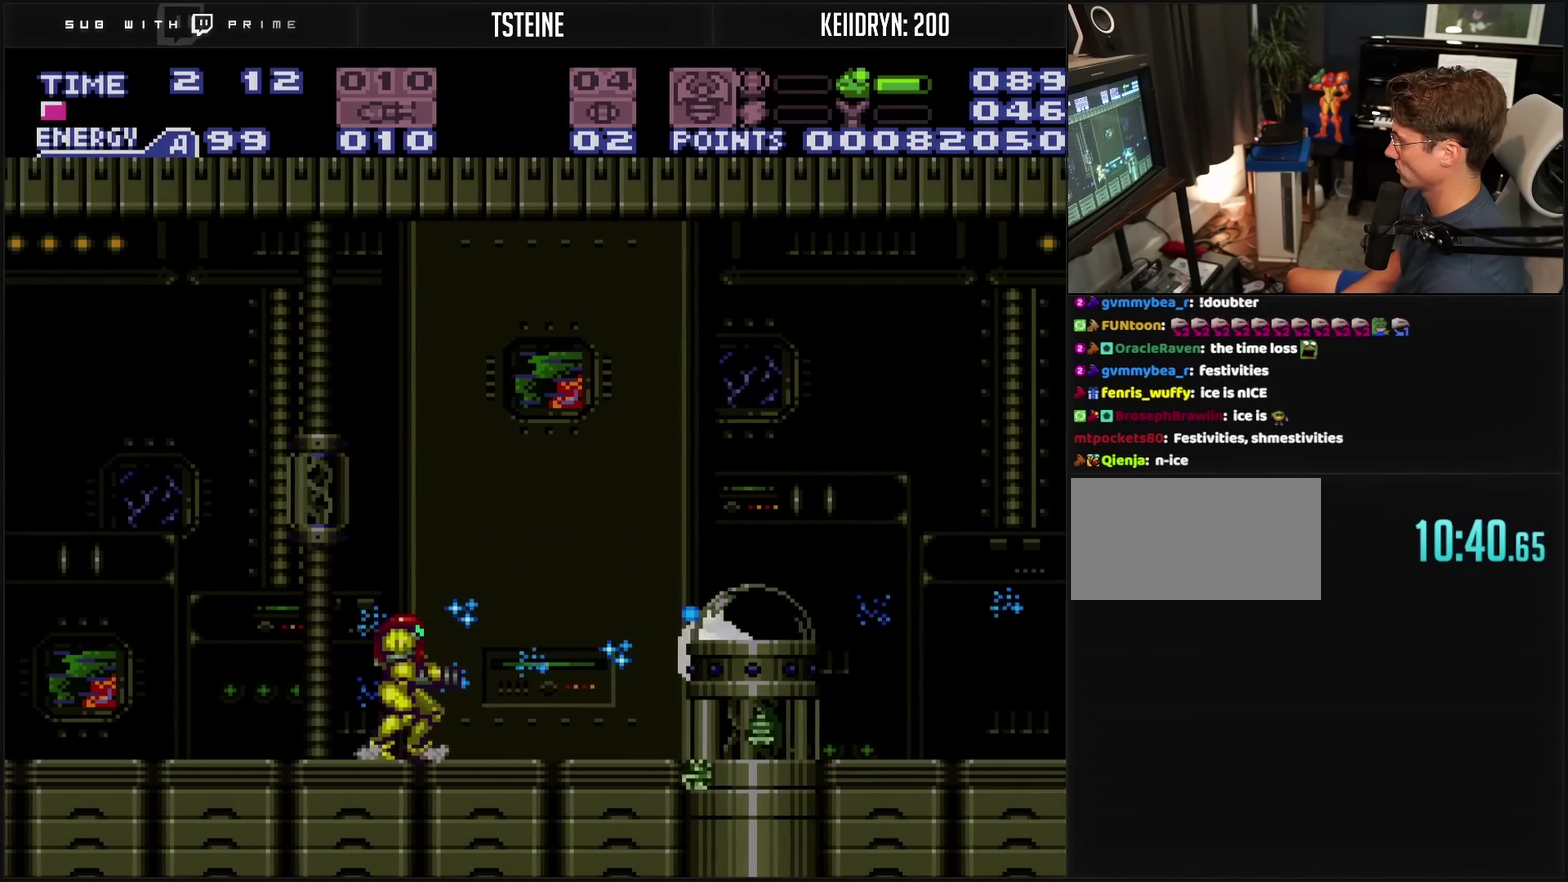
{"buttons": ["CROSS"], "events": [[17, "TRIANGLE", "up"], [283, "TRIANGLE", "down"], [350, "TRIANGLE", "up"], [400, "TRIANGLE", "down"], [483, "TRIANGLE", "up"]]}
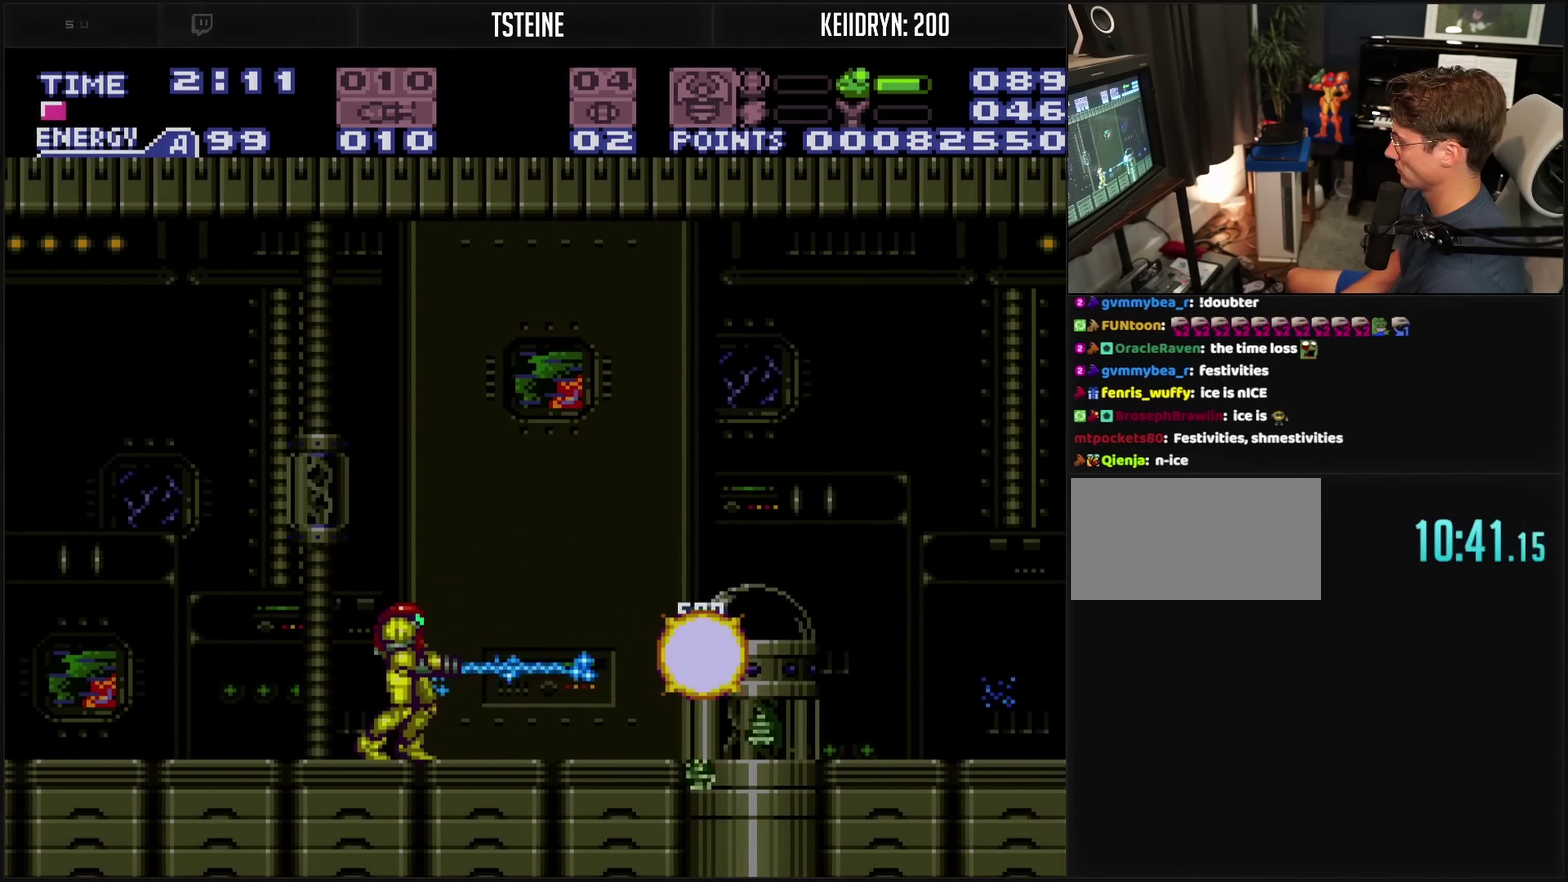
{"buttons": ["CROSS", "DPAD_RIGHT"], "events": [[33, "TRIANGLE", "down"], [83, "TRIANGLE", "up"], [267, "DPAD_RIGHT", "down"]]}
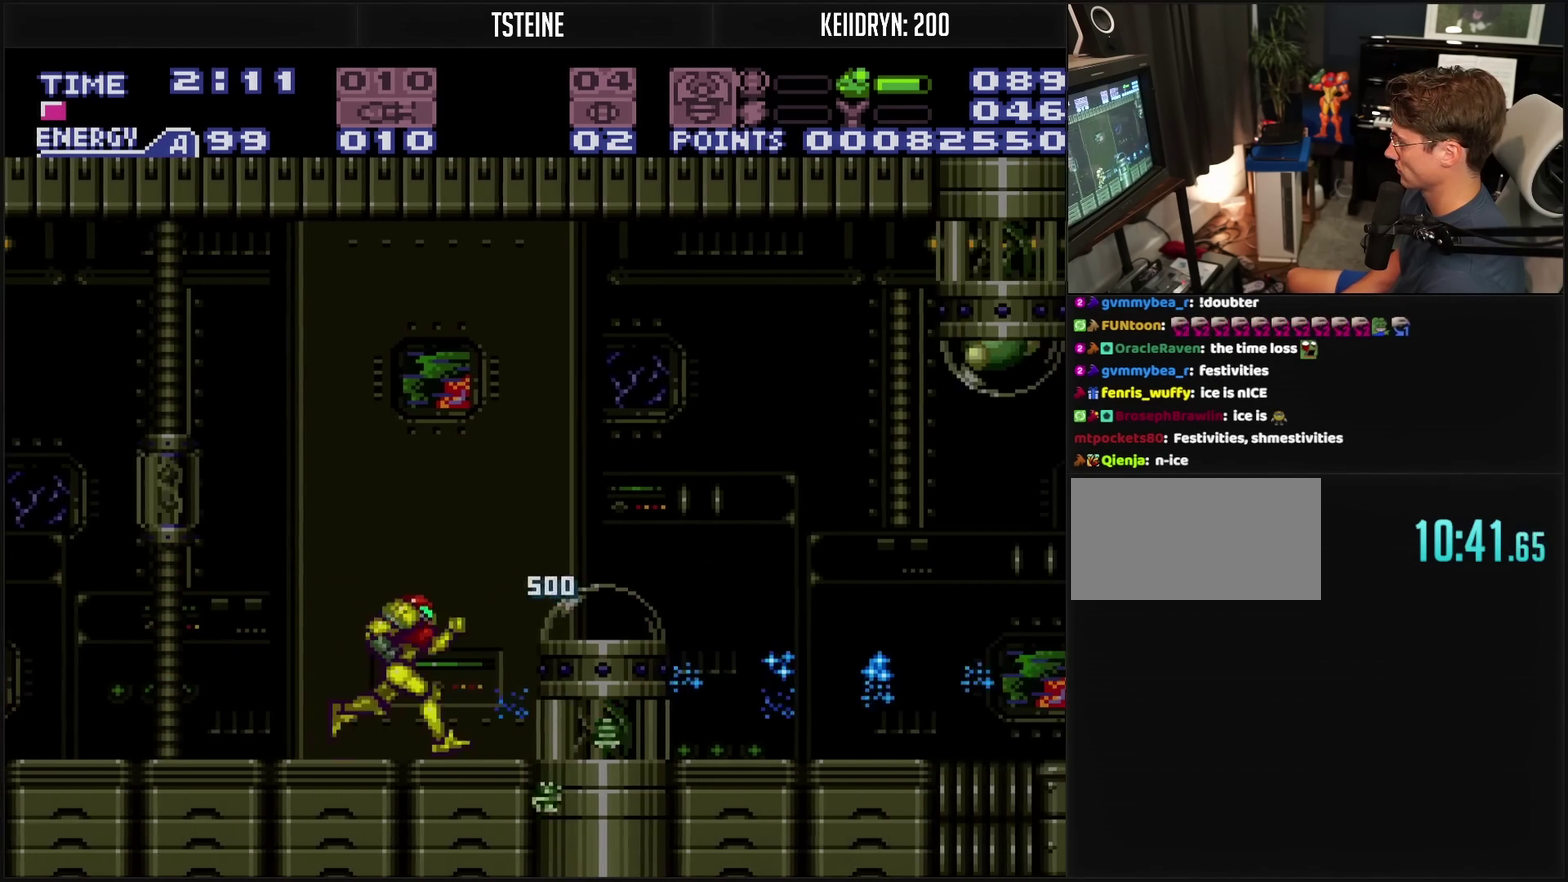
{"buttons": ["CROSS", "DPAD_RIGHT"], "events": [[33, "CIRCLE", "down"], [400, "CIRCLE", "up"]]}
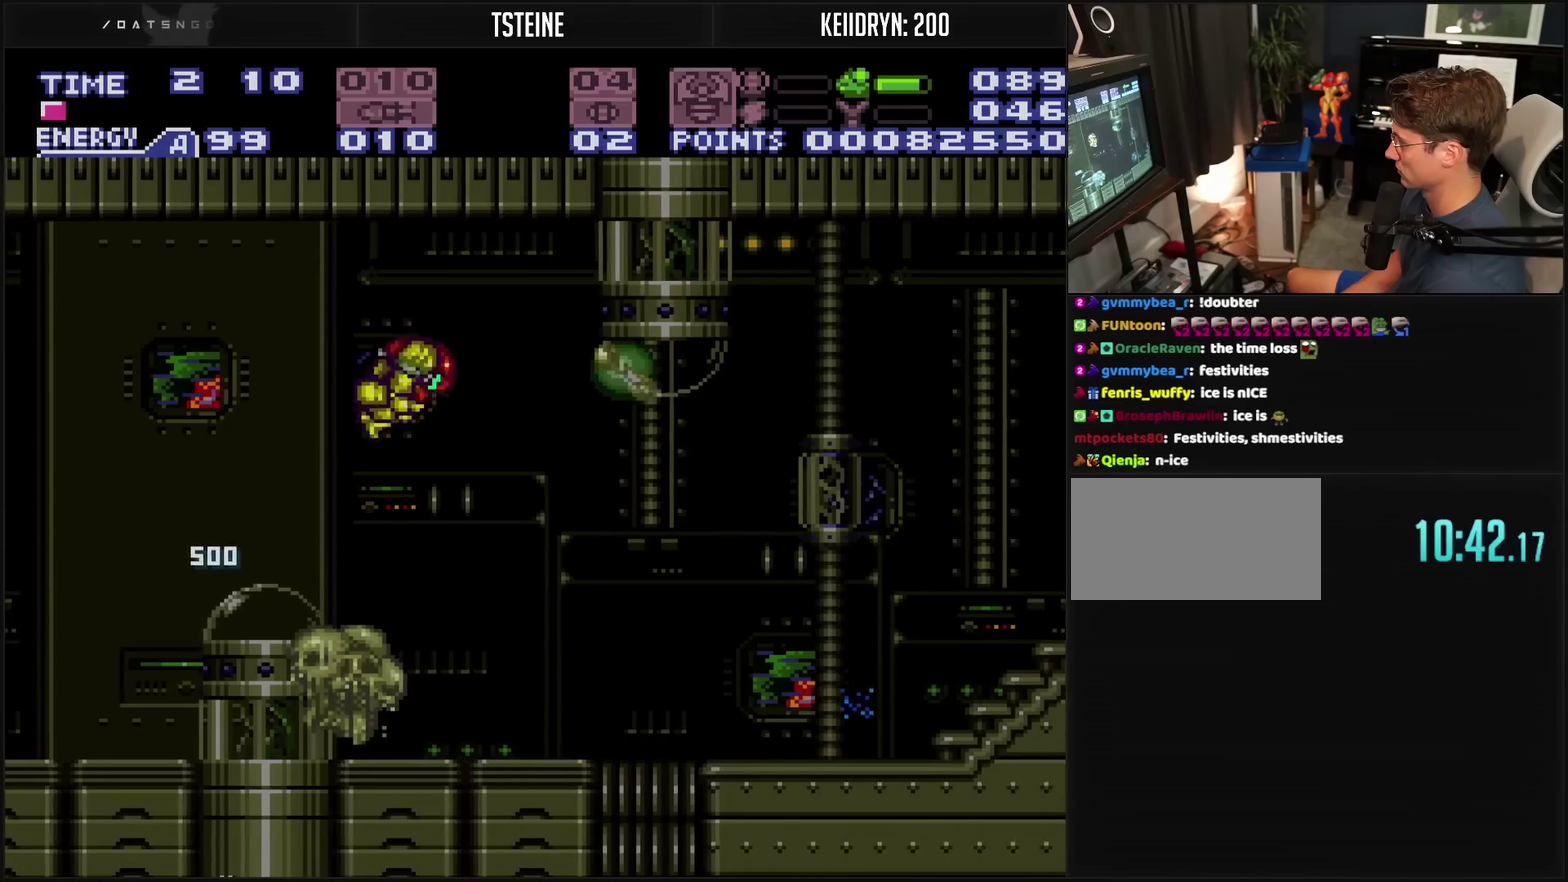
{"buttons": ["TRIANGLE", "DPAD_UP"], "events": [[67, "TRIANGLE", "down"], [150, "DPAD_RIGHT", "up"], [150, "TRIANGLE", "up"], [350, "CROSS", "up"], [400, "DPAD_UP", "down"], [500, "TRIANGLE", "down"]]}
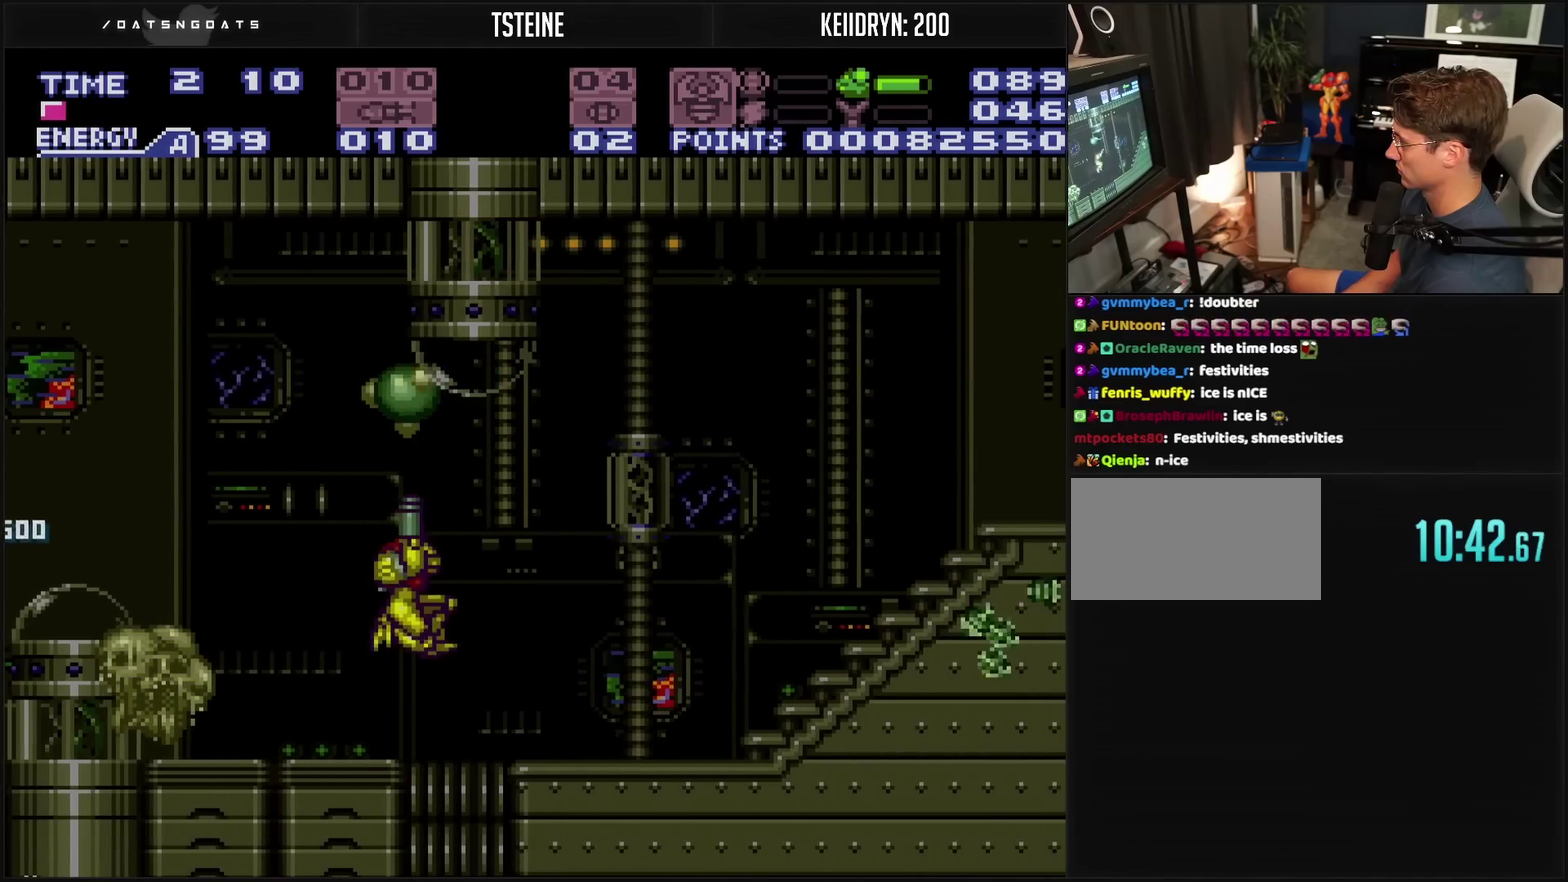
{"buttons": [], "events": [[117, "TRIANGLE", "up"], [250, "TRIANGLE", "down"], [383, "TRIANGLE", "up"], [400, "DPAD_UP", "up"]]}
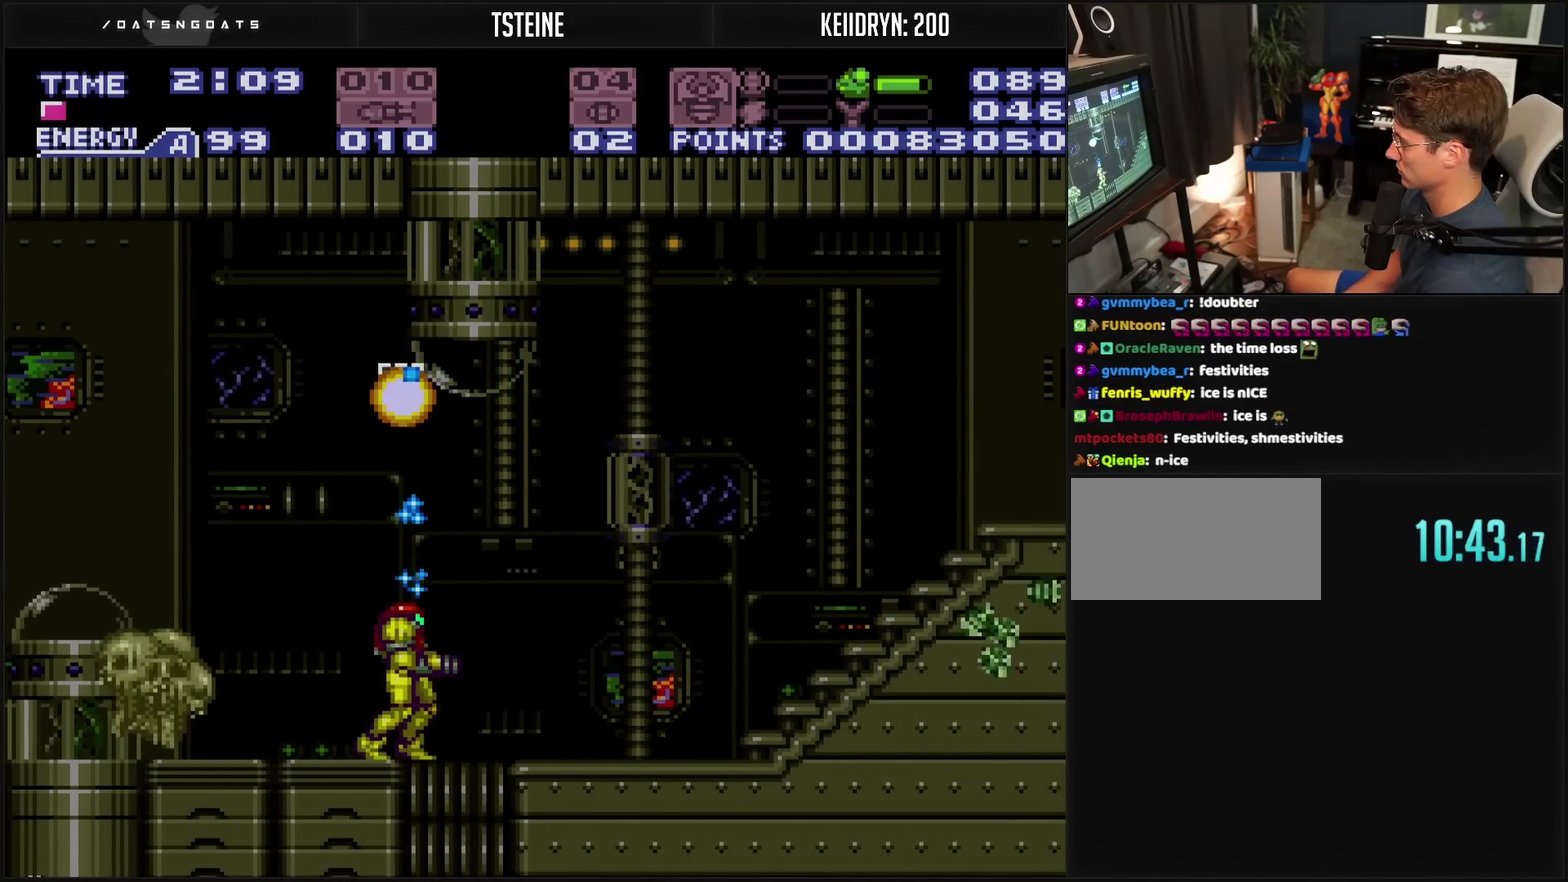
{"buttons": ["DPAD_RIGHT"], "events": [[150, "CIRCLE", "down"], [250, "DPAD_RIGHT", "down"], [317, "CIRCLE", "up"], [433, "TRIANGLE", "down"], [500, "TRIANGLE", "up"]]}
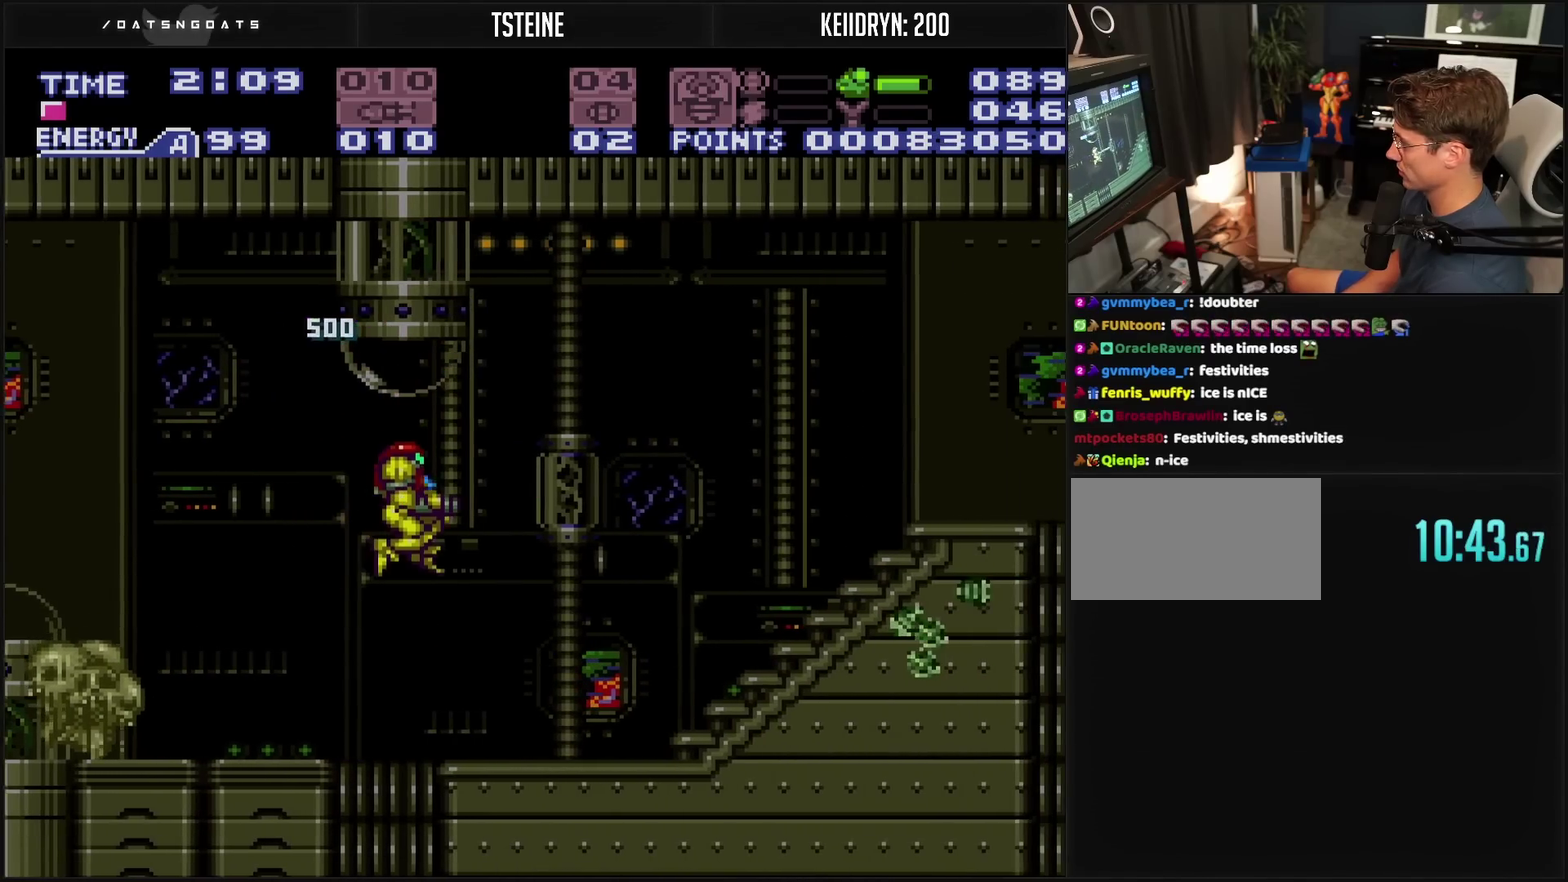
{"buttons": ["CROSS", "DPAD_RIGHT"], "events": [[200, "CROSS", "down"]]}
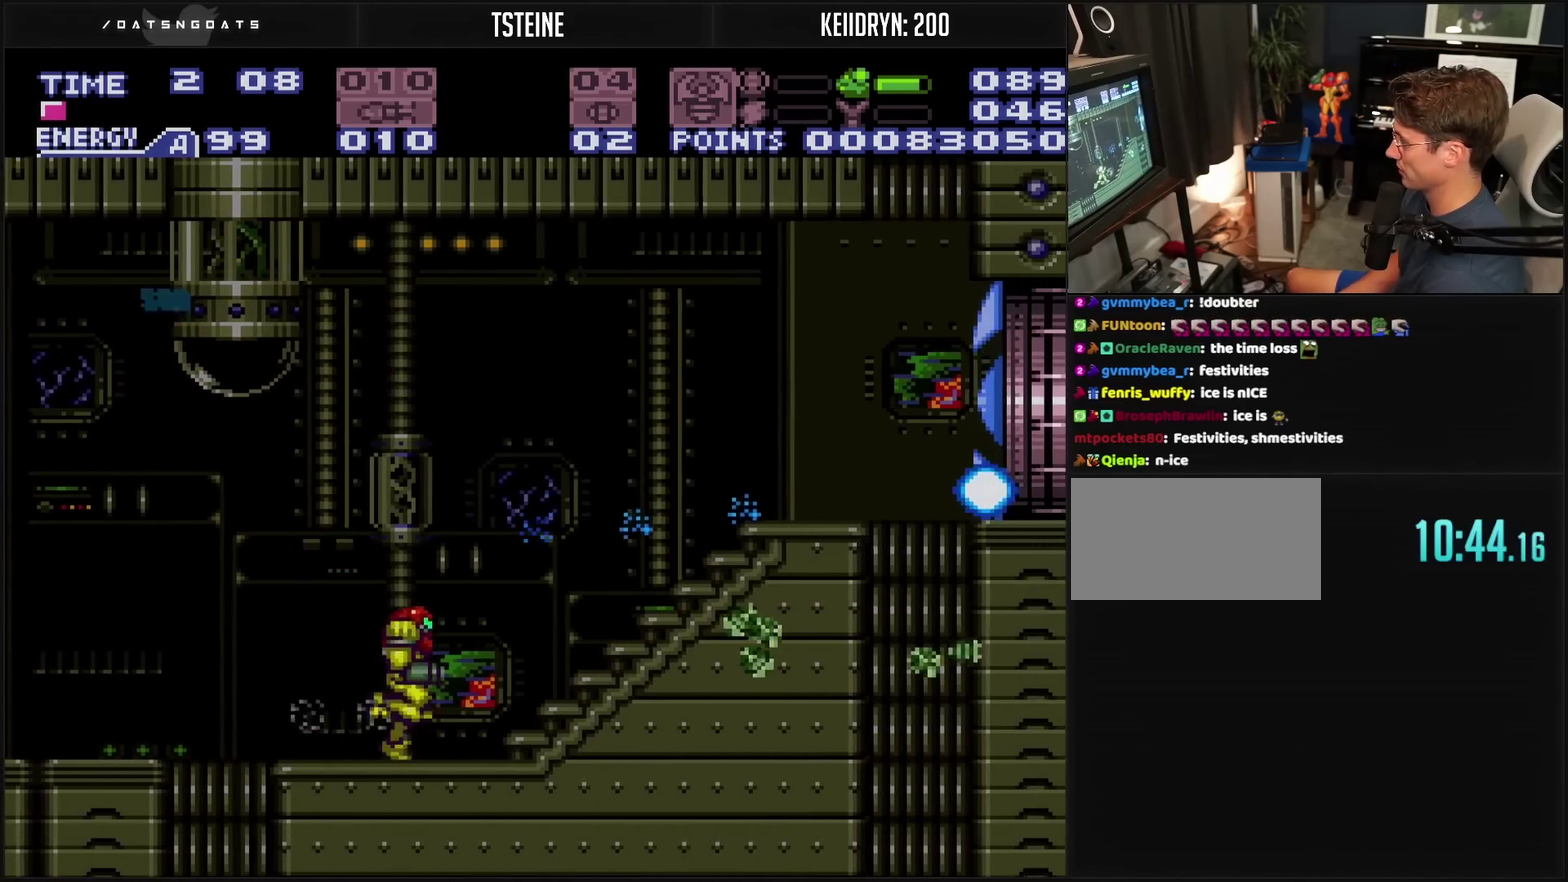
{"buttons": ["CROSS", "DPAD_RIGHT"], "events": [[150, "R1", "down"], [283, "R1", "up"]]}
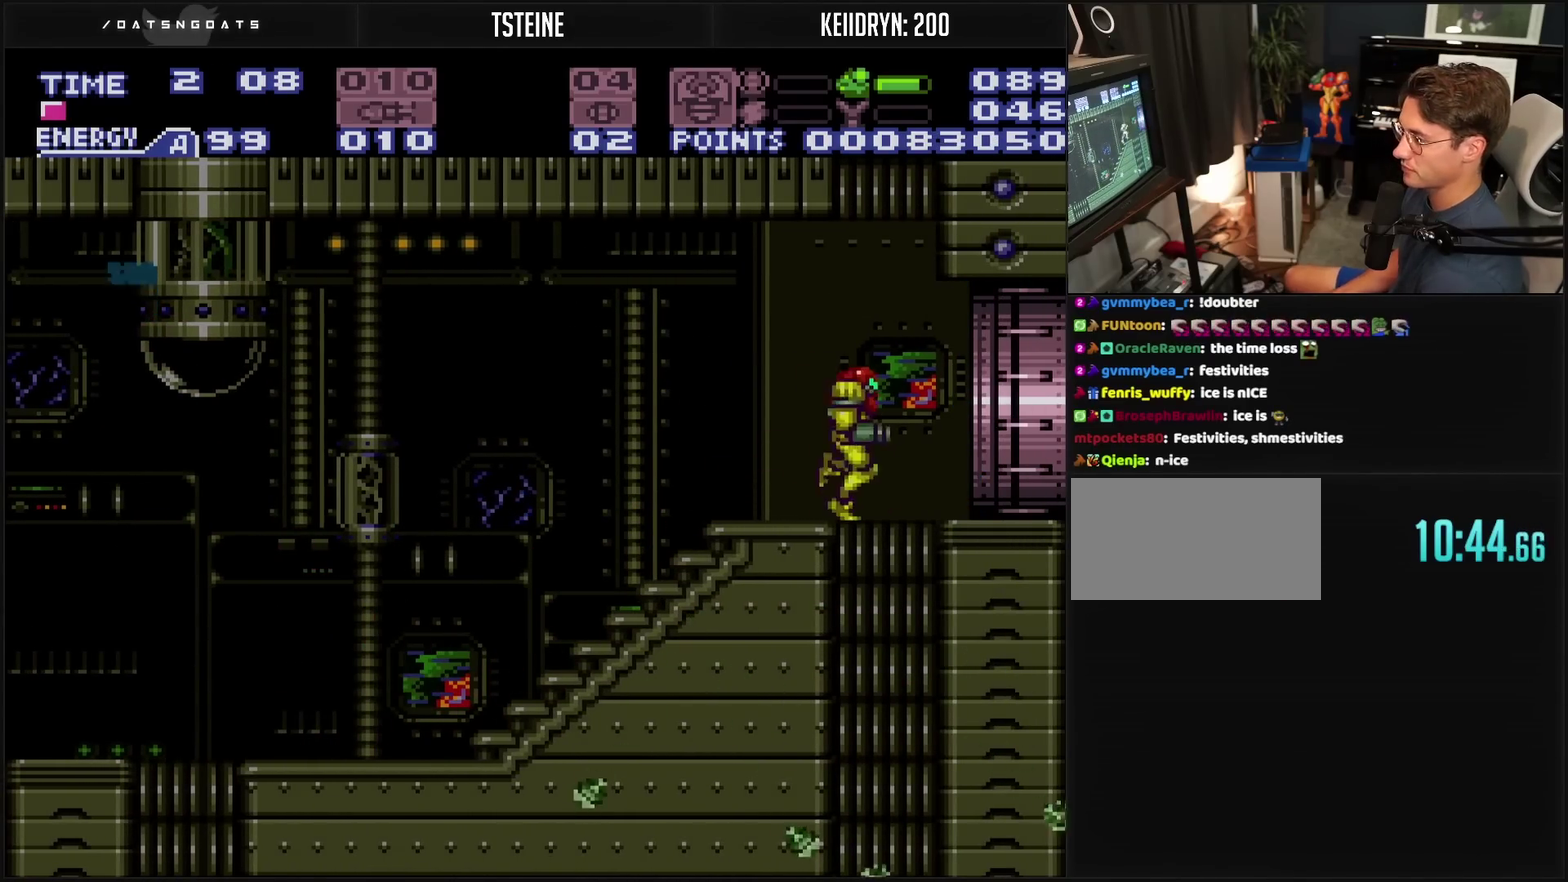
{"buttons": ["CROSS", "DPAD_RIGHT"], "events": []}
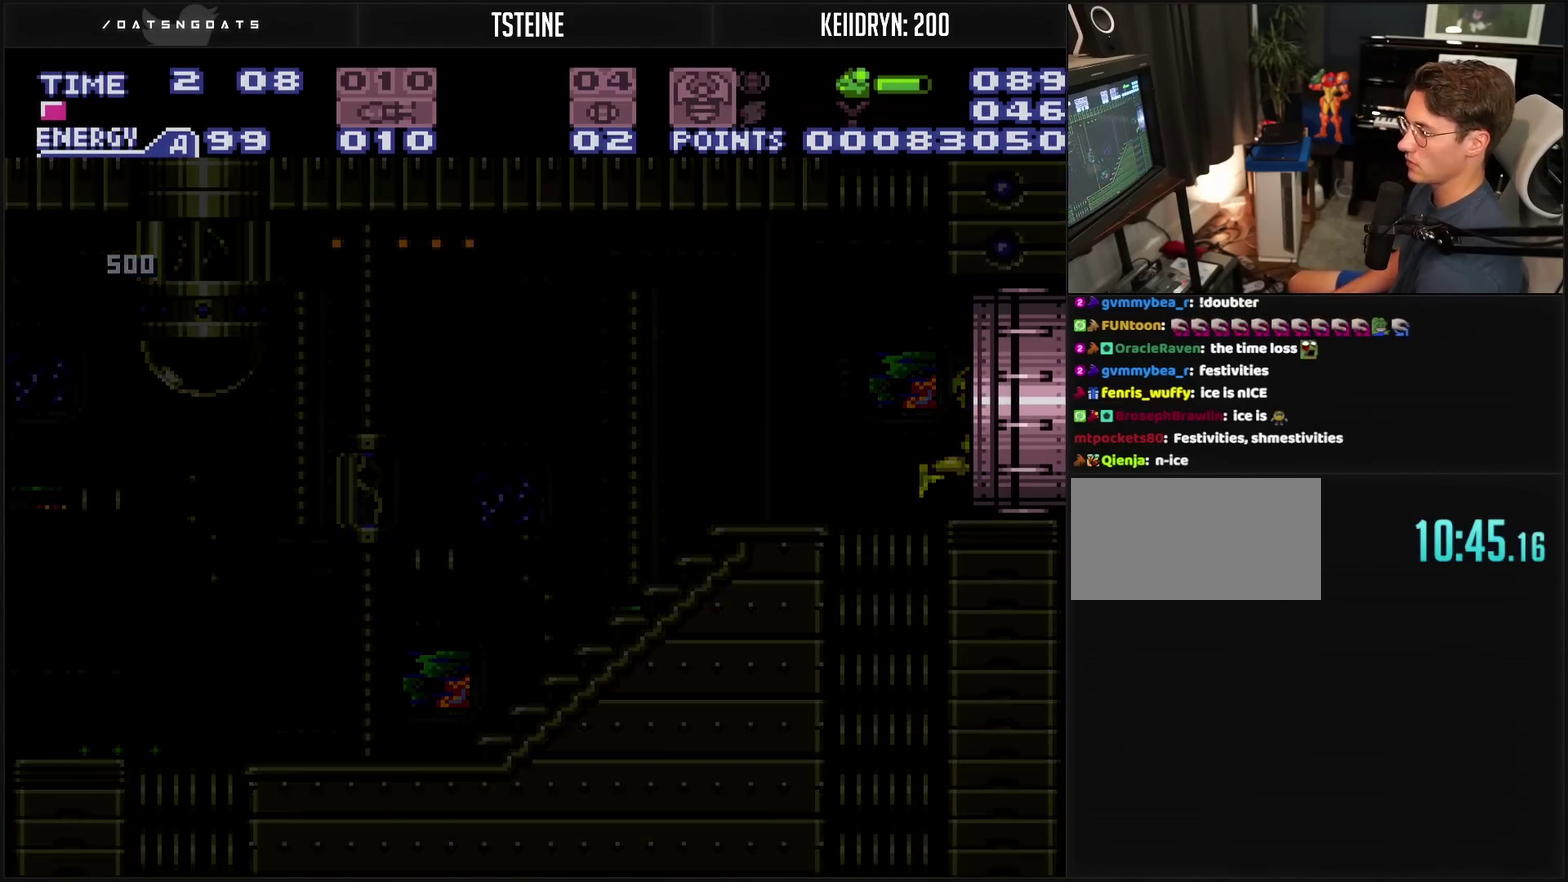
{"buttons": ["CROSS", "DPAD_RIGHT"], "events": [[133, "CROSS", "up"], [233, "CROSS", "down"], [317, "CROSS", "up"], [450, "CROSS", "down"]]}
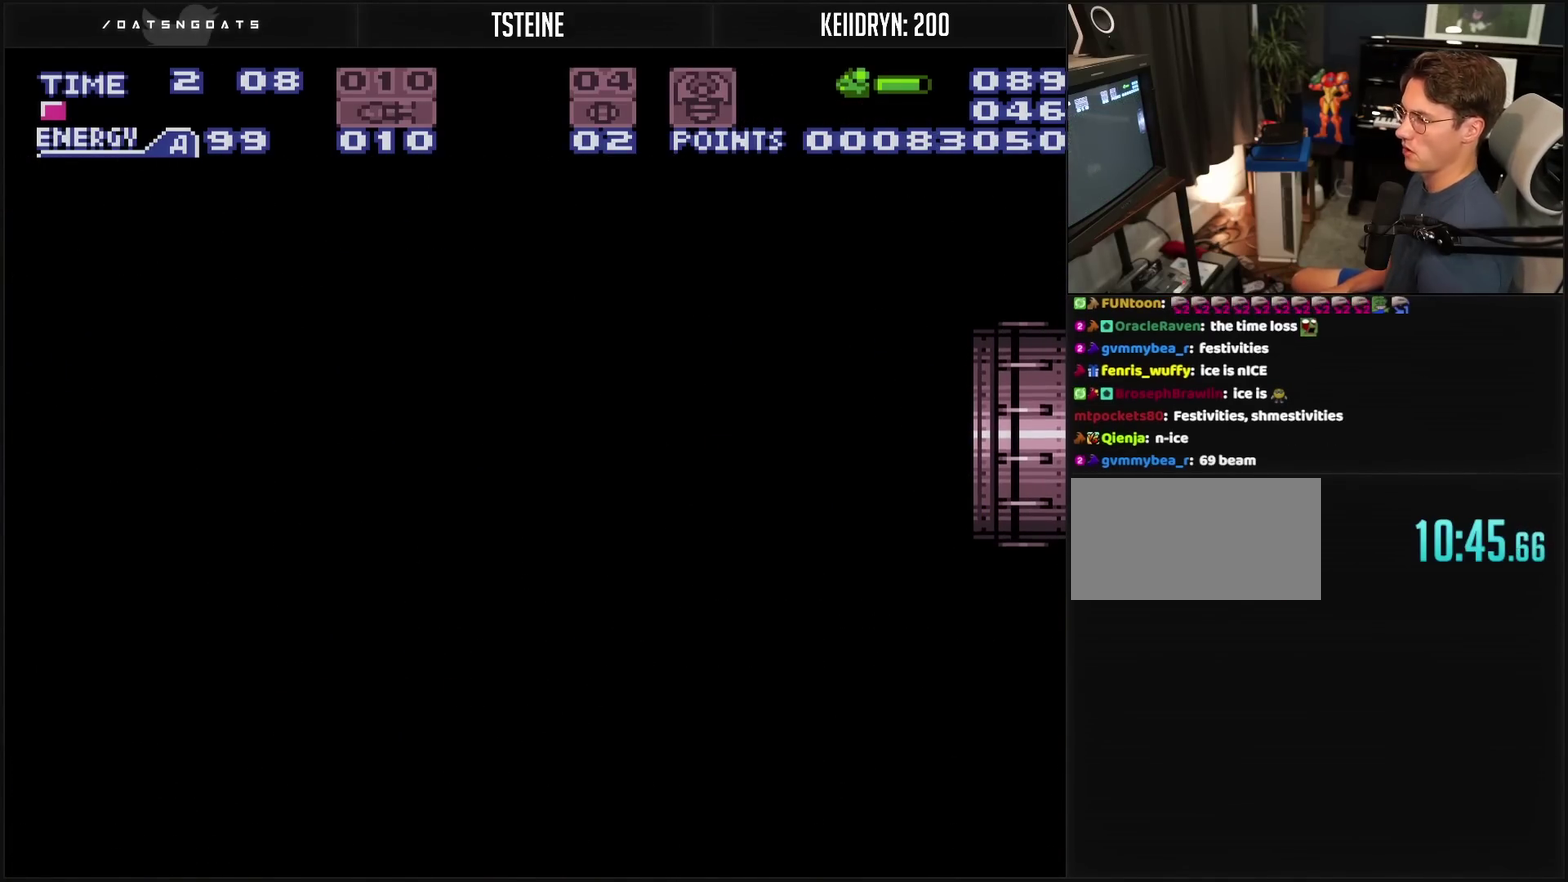
{"buttons": ["CROSS", "DPAD_RIGHT"], "events": []}
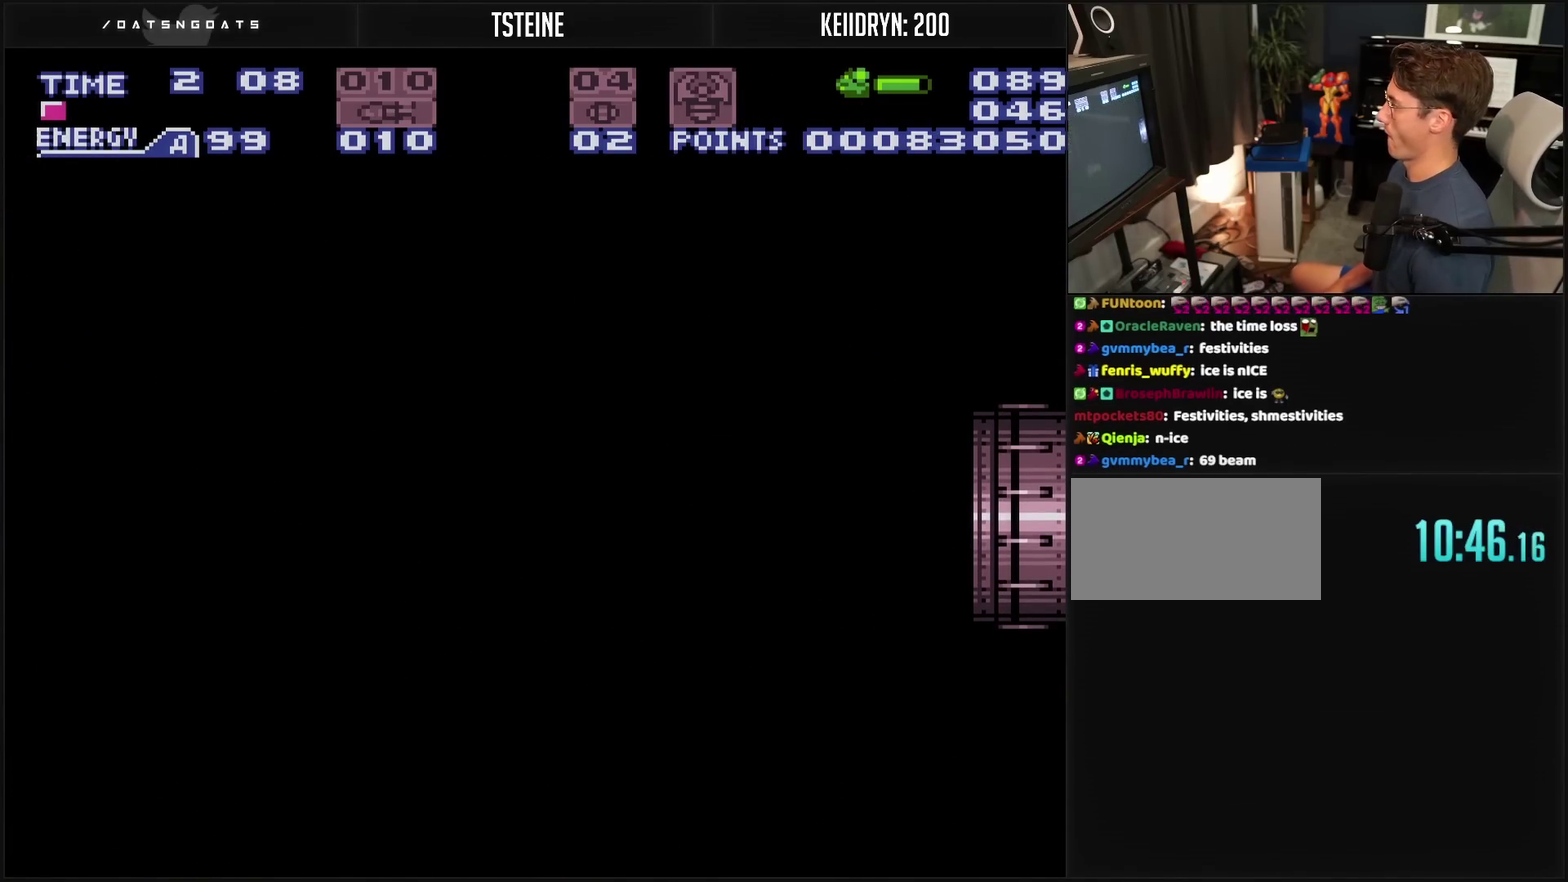
{"buttons": ["CROSS"], "events": [[483, "DPAD_RIGHT", "up"]]}
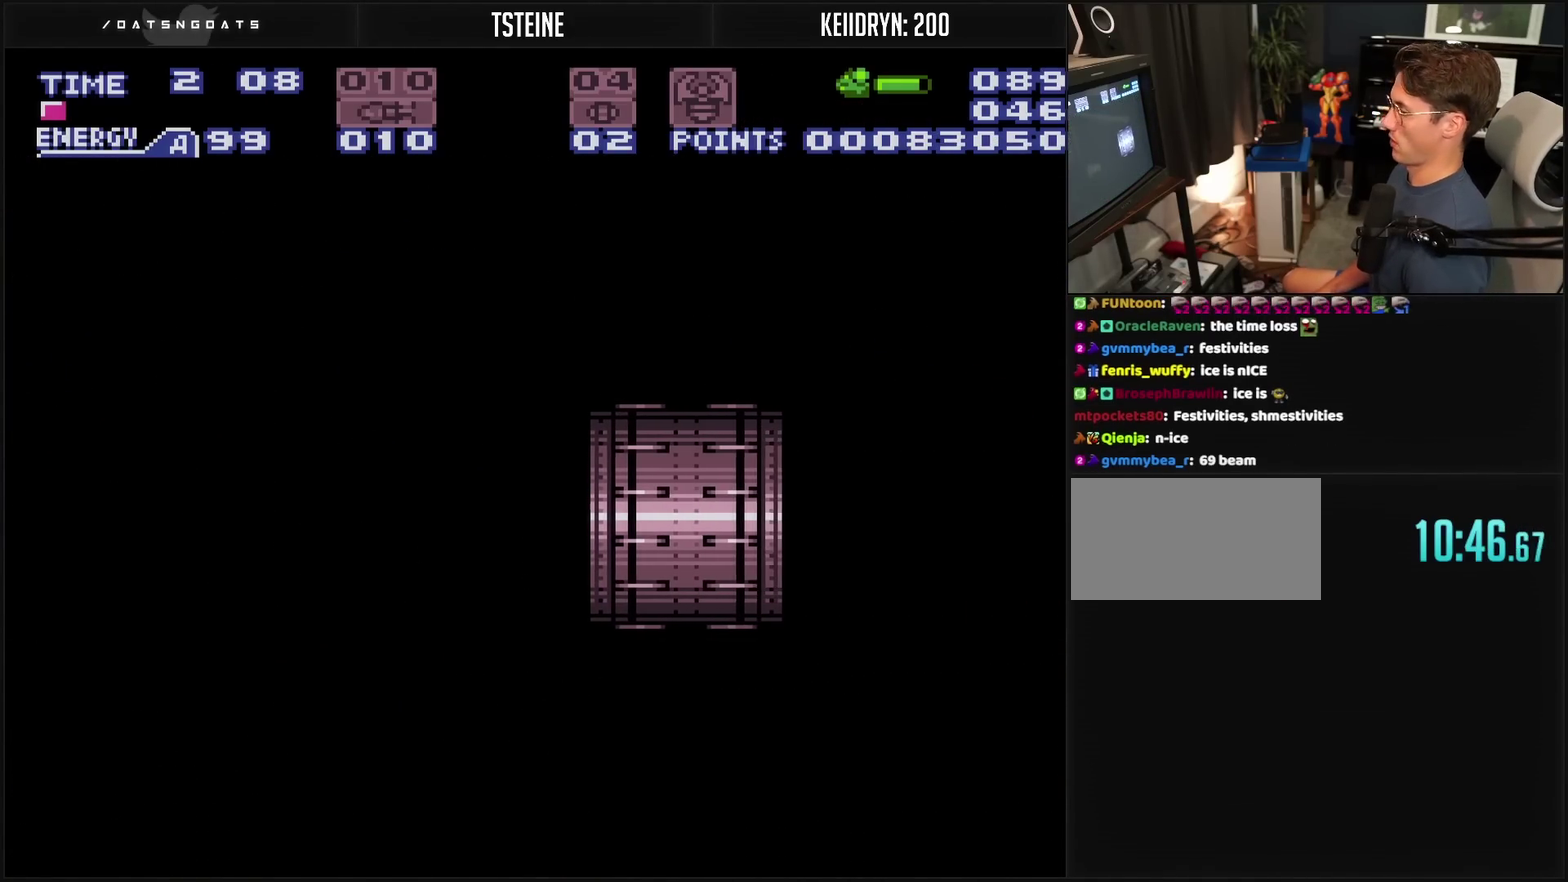
{"buttons": ["CROSS"], "events": [[250, "CROSS", "up"], [333, "CROSS", "down"]]}
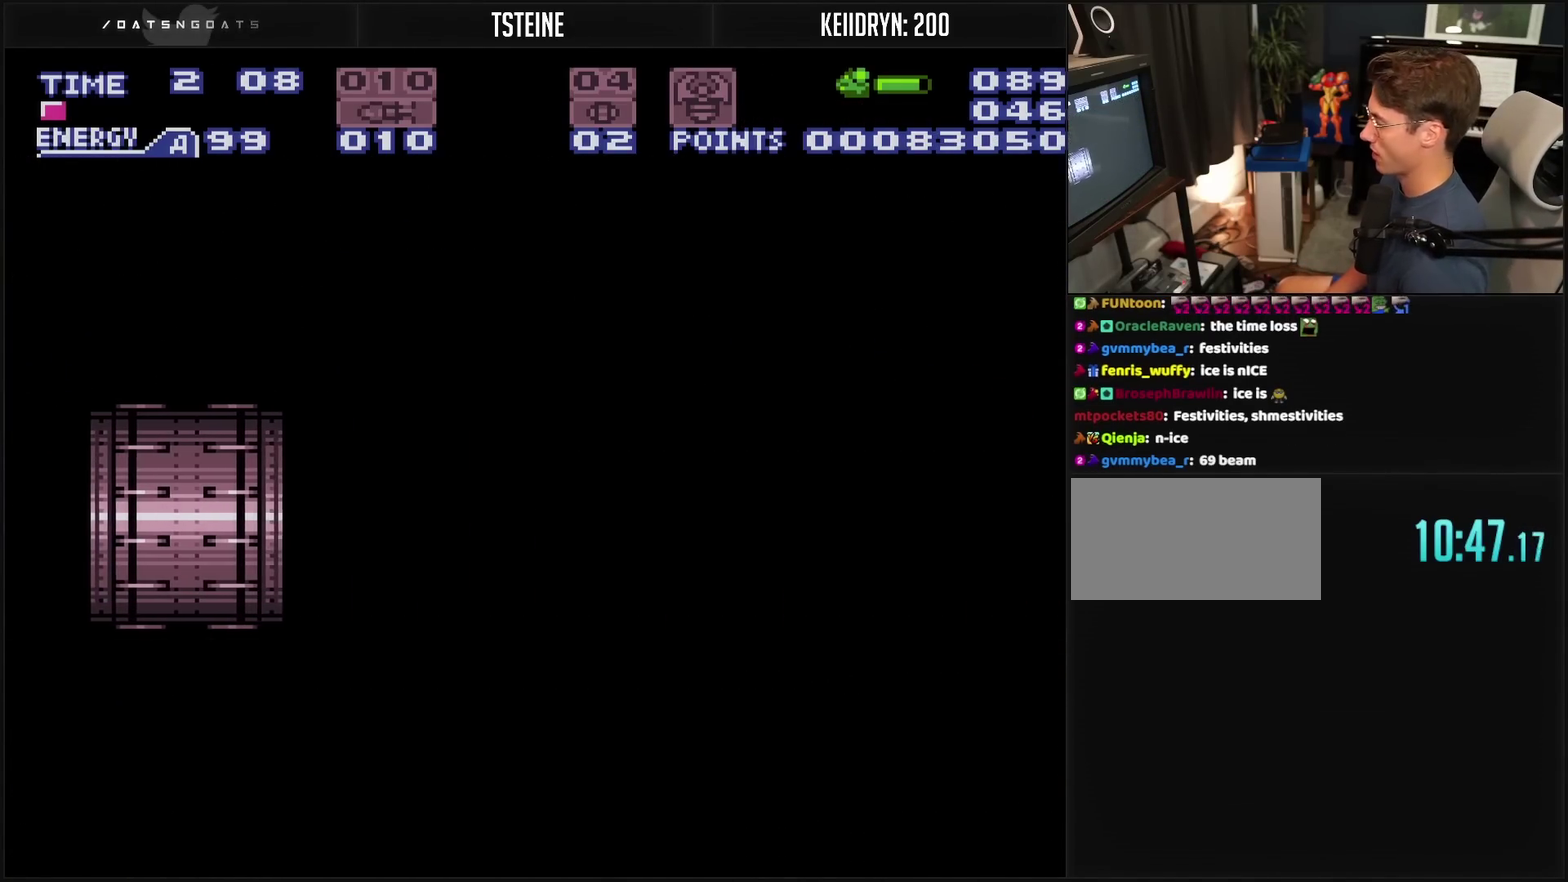
{"buttons": ["CROSS", "DPAD_RIGHT"], "events": [[350, "DPAD_RIGHT", "down"]]}
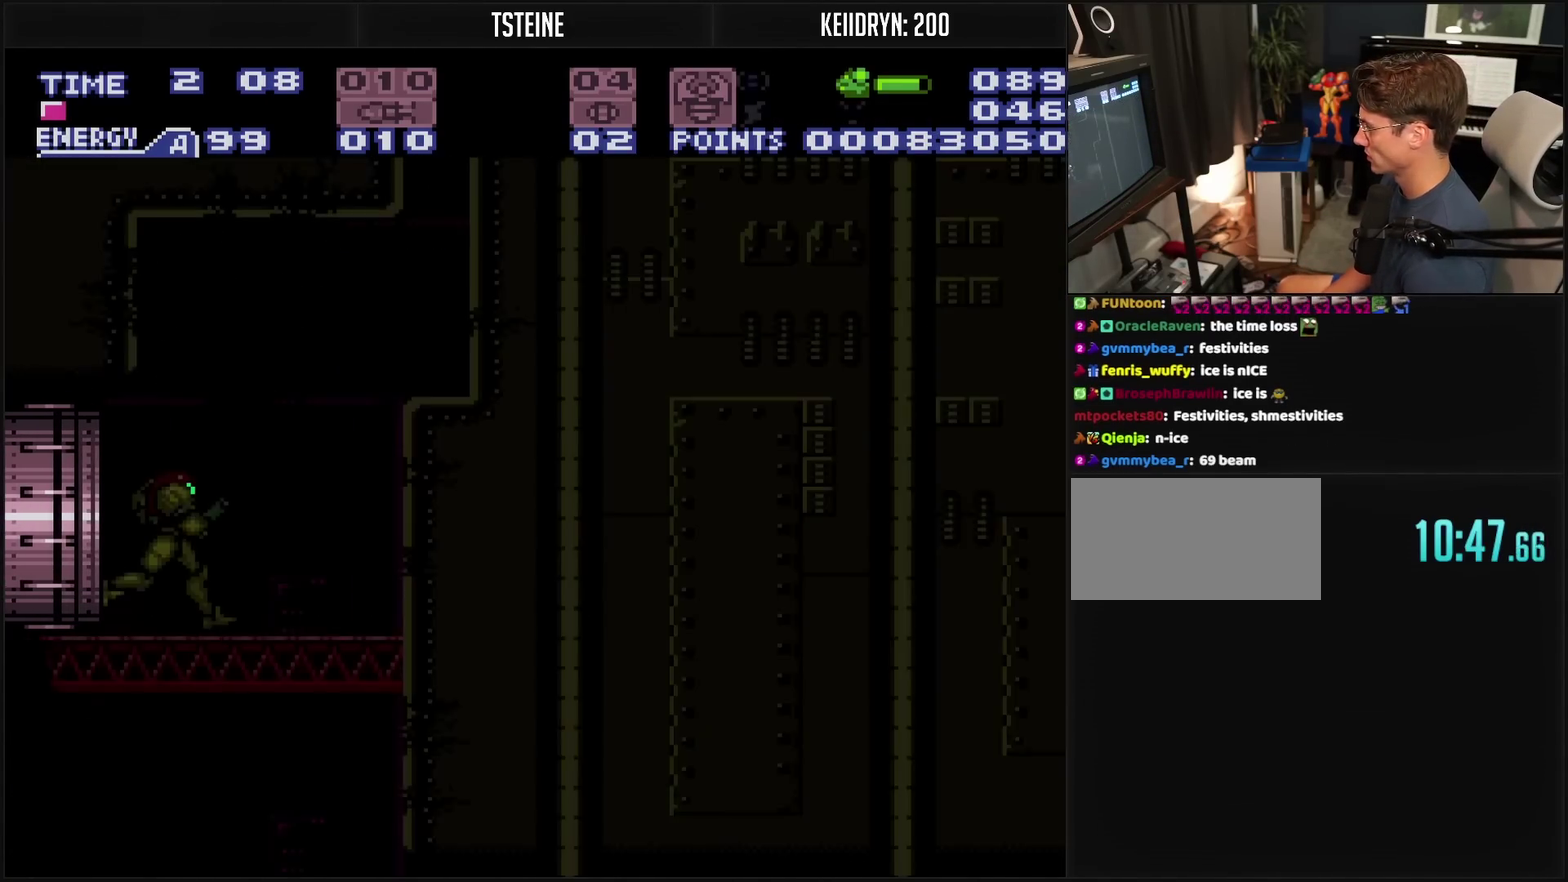
{"buttons": ["CROSS", "DPAD_RIGHT"], "events": []}
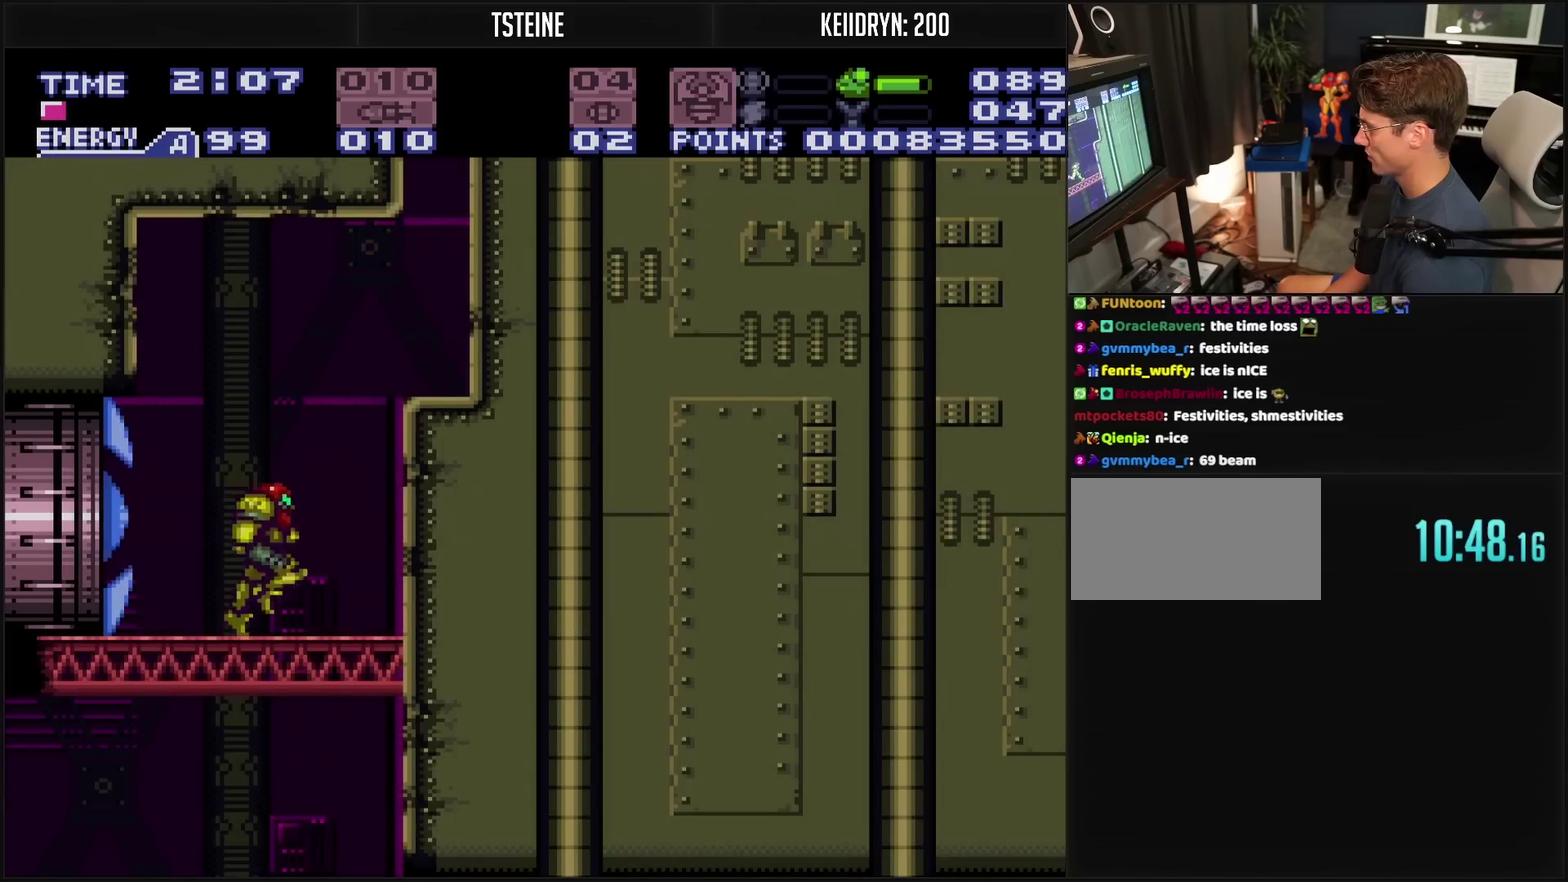
{"buttons": ["TRIANGLE", "DPAD_UP"], "events": [[33, "CIRCLE", "down"], [300, "CROSS", "up"], [317, "CIRCLE", "up"], [400, "DPAD_RIGHT", "up"], [400, "DPAD_UP", "down"], [467, "TRIANGLE", "down"]]}
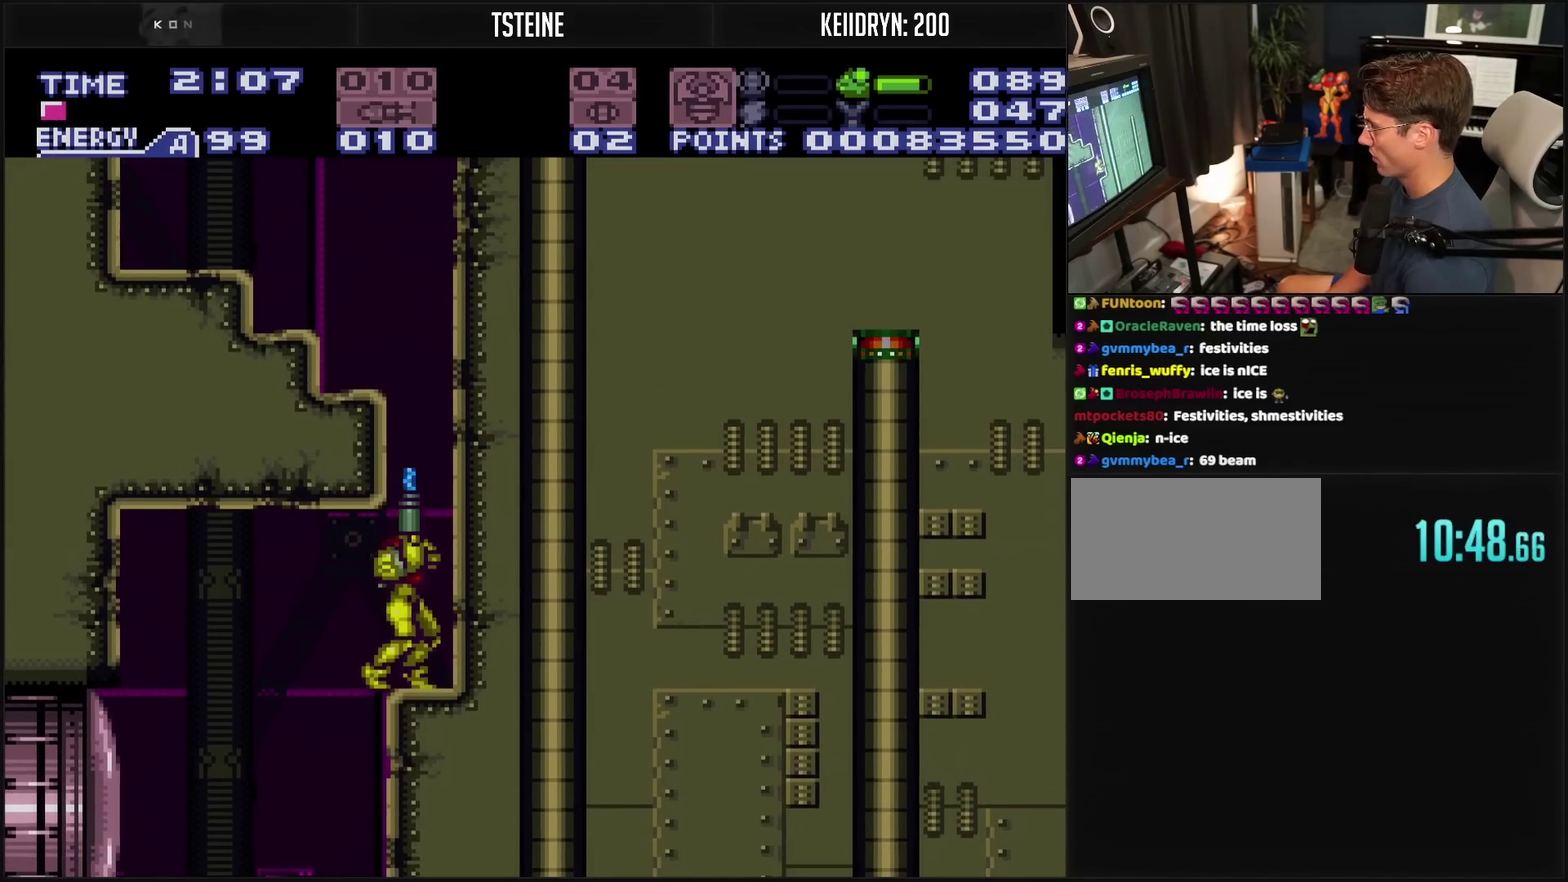
{"buttons": ["TRIANGLE", "DPAD_UP"], "events": [[67, "DPAD_RIGHT", "down"], [67, "TRIANGLE", "up"], [150, "DPAD_RIGHT", "up"], [250, "TRIANGLE", "down"], [350, "TRIANGLE", "up"], [500, "TRIANGLE", "down"]]}
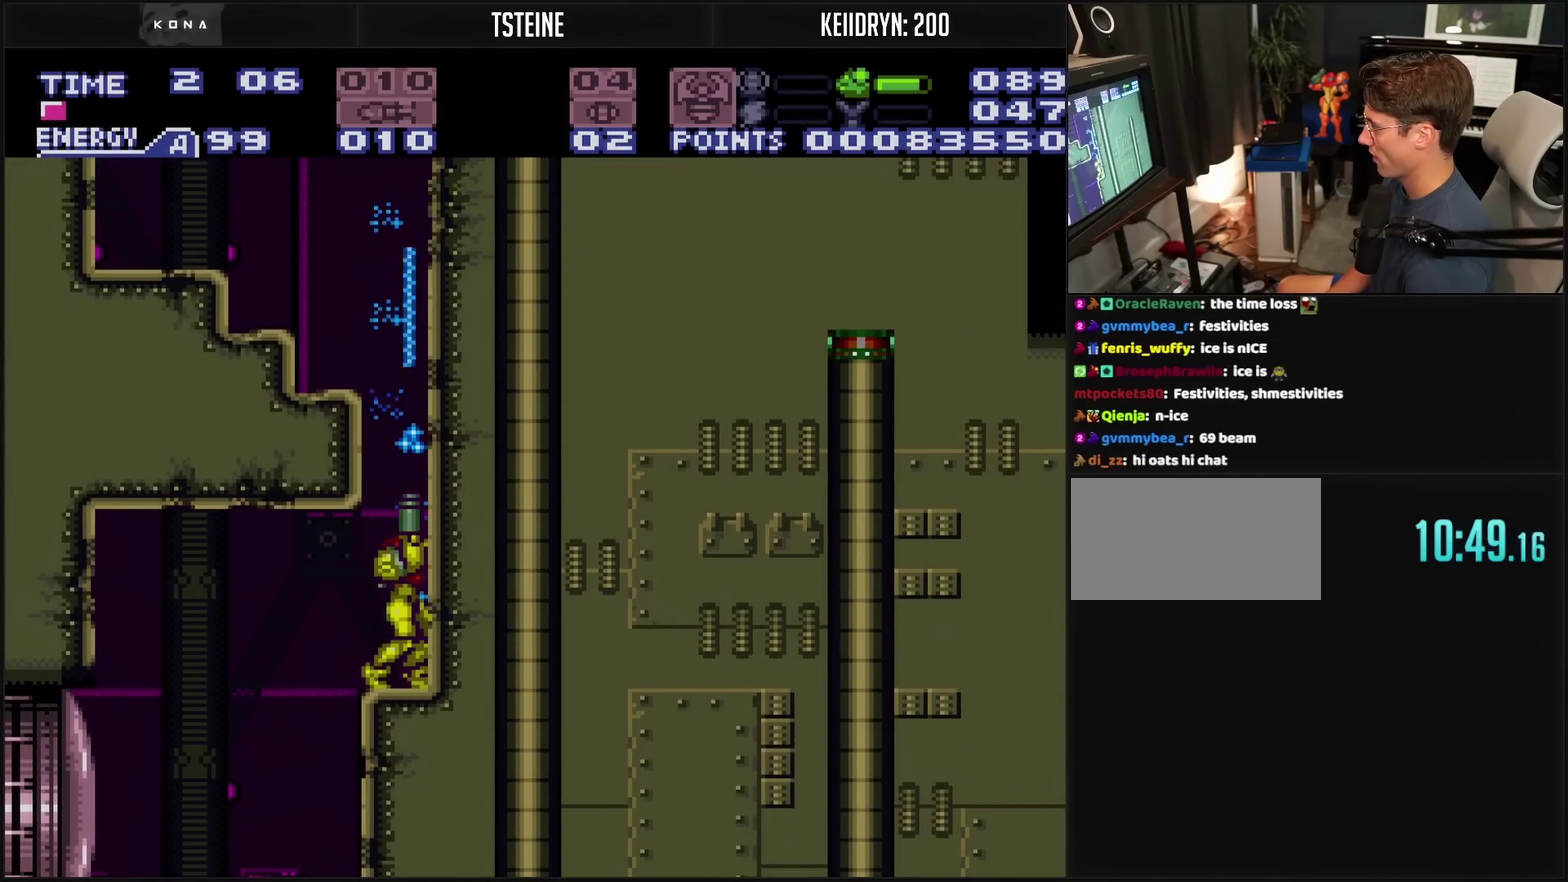
{"buttons": ["CIRCLE", "DPAD_LEFT"], "events": [[117, "TRIANGLE", "up"], [150, "CIRCLE", "down"], [217, "DPAD_UP", "up"], [300, "DPAD_LEFT", "down"]]}
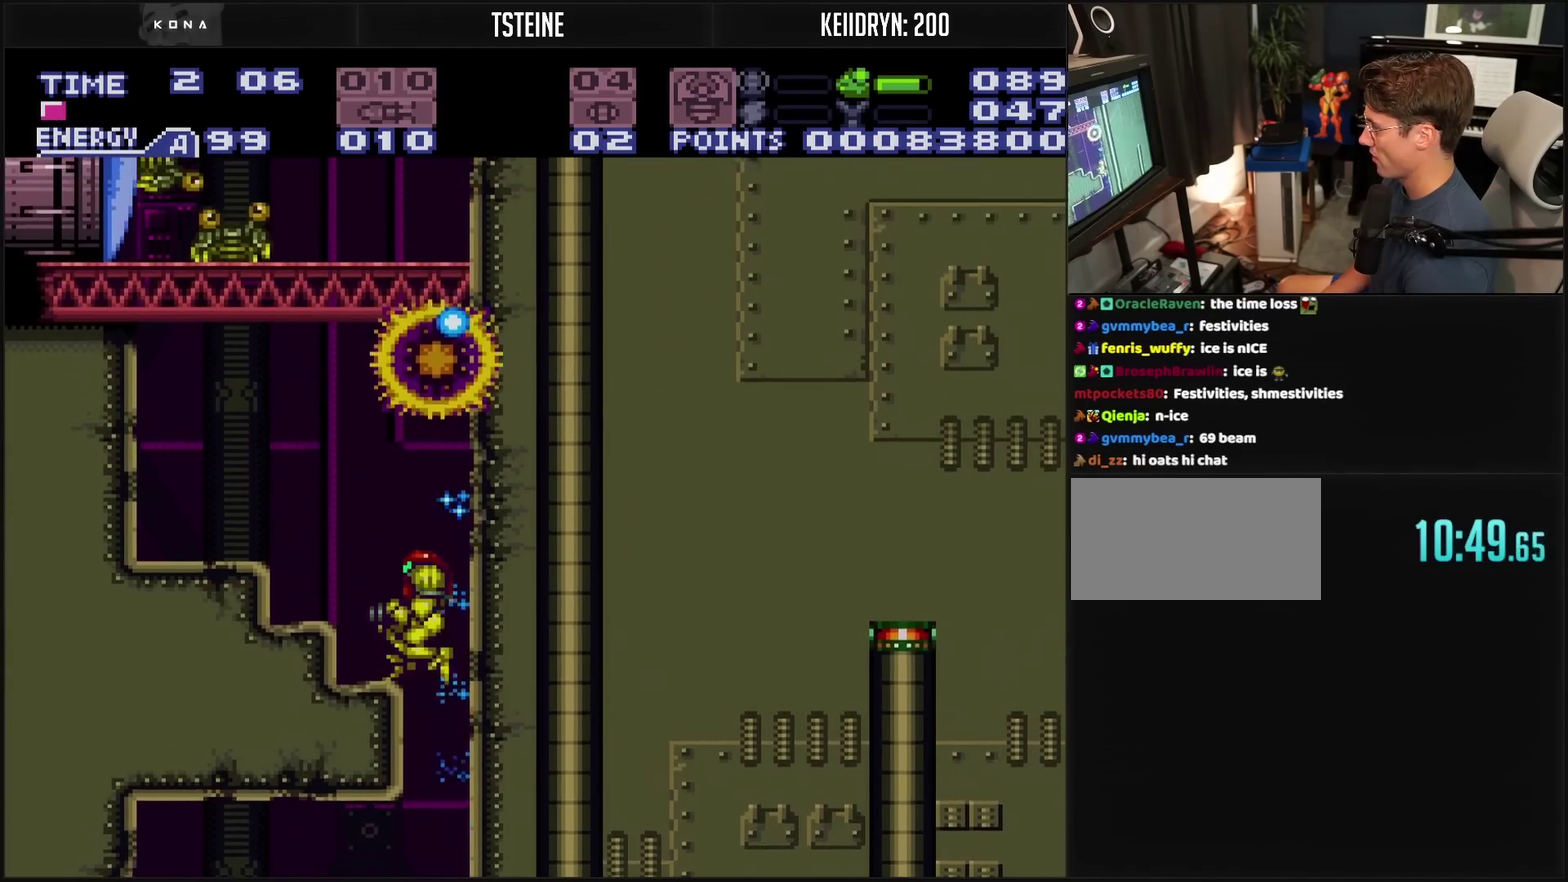
{"buttons": ["CIRCLE", "DPAD_LEFT"], "events": []}
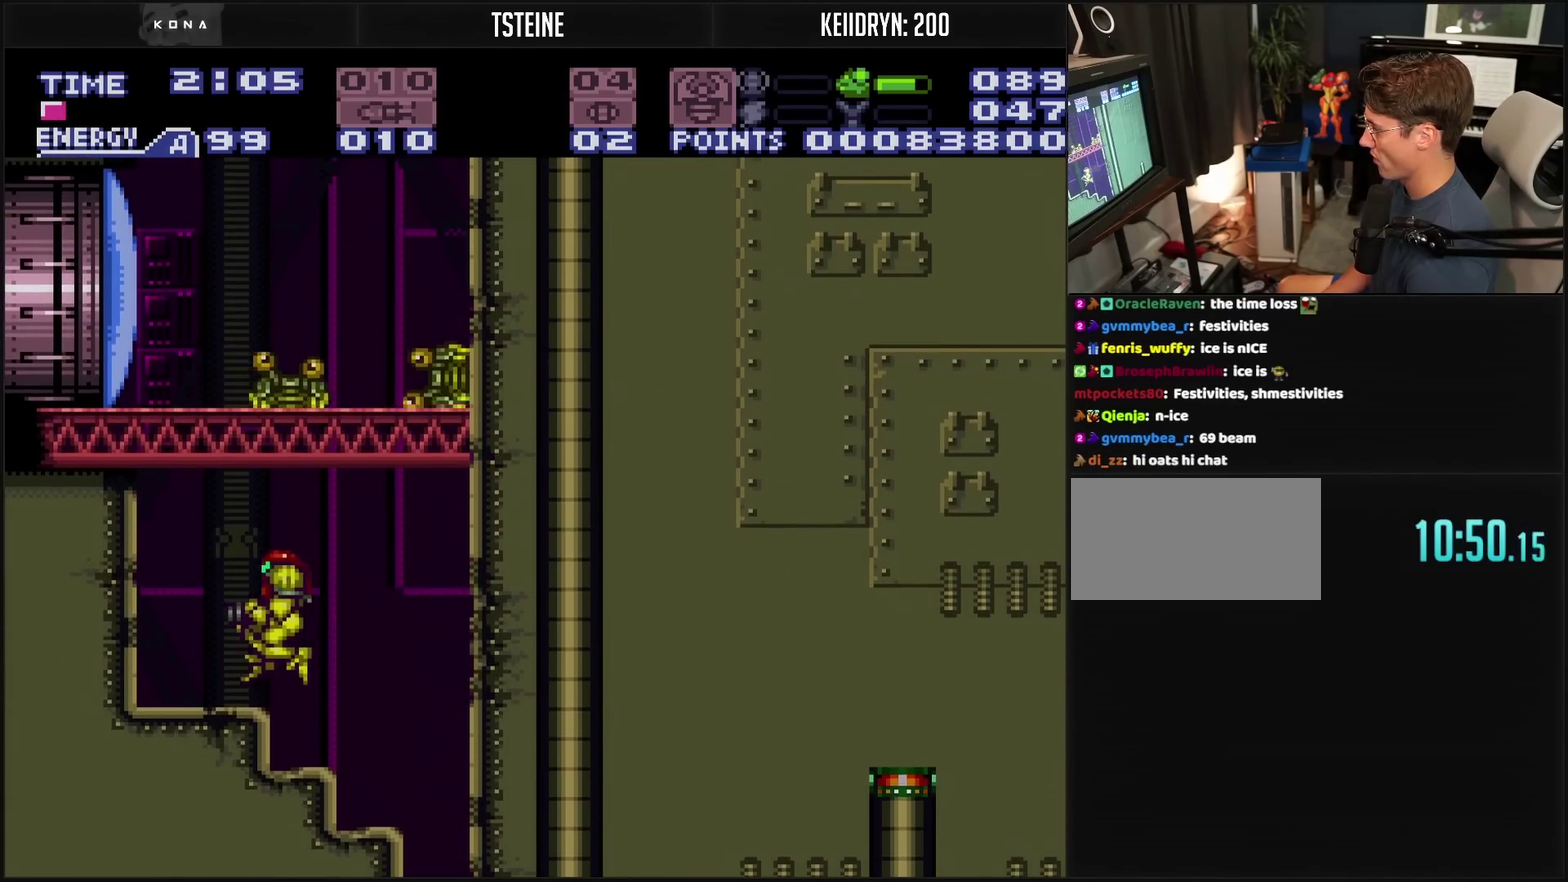
{"buttons": ["DPAD_UP"], "events": [[200, "CIRCLE", "up"], [300, "DPAD_LEFT", "up"], [300, "DPAD_UP", "down"], [383, "TRIANGLE", "down"], [467, "TRIANGLE", "up"]]}
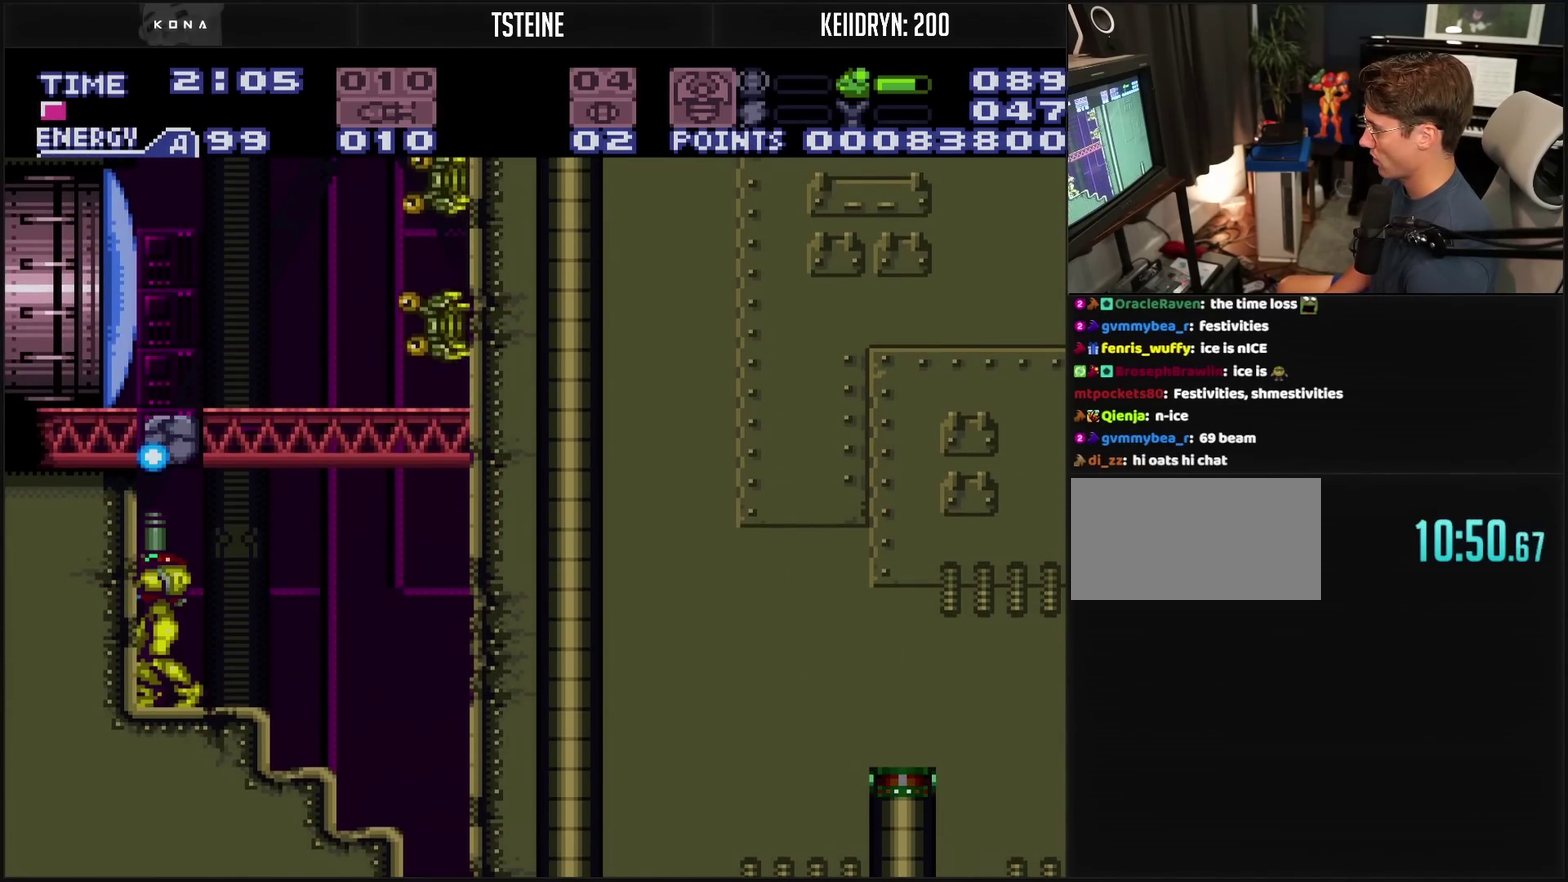
{"buttons": ["CIRCLE", "DPAD_RIGHT"], "events": [[233, "CIRCLE", "down"], [283, "DPAD_RIGHT", "down"], [283, "DPAD_UP", "up"]]}
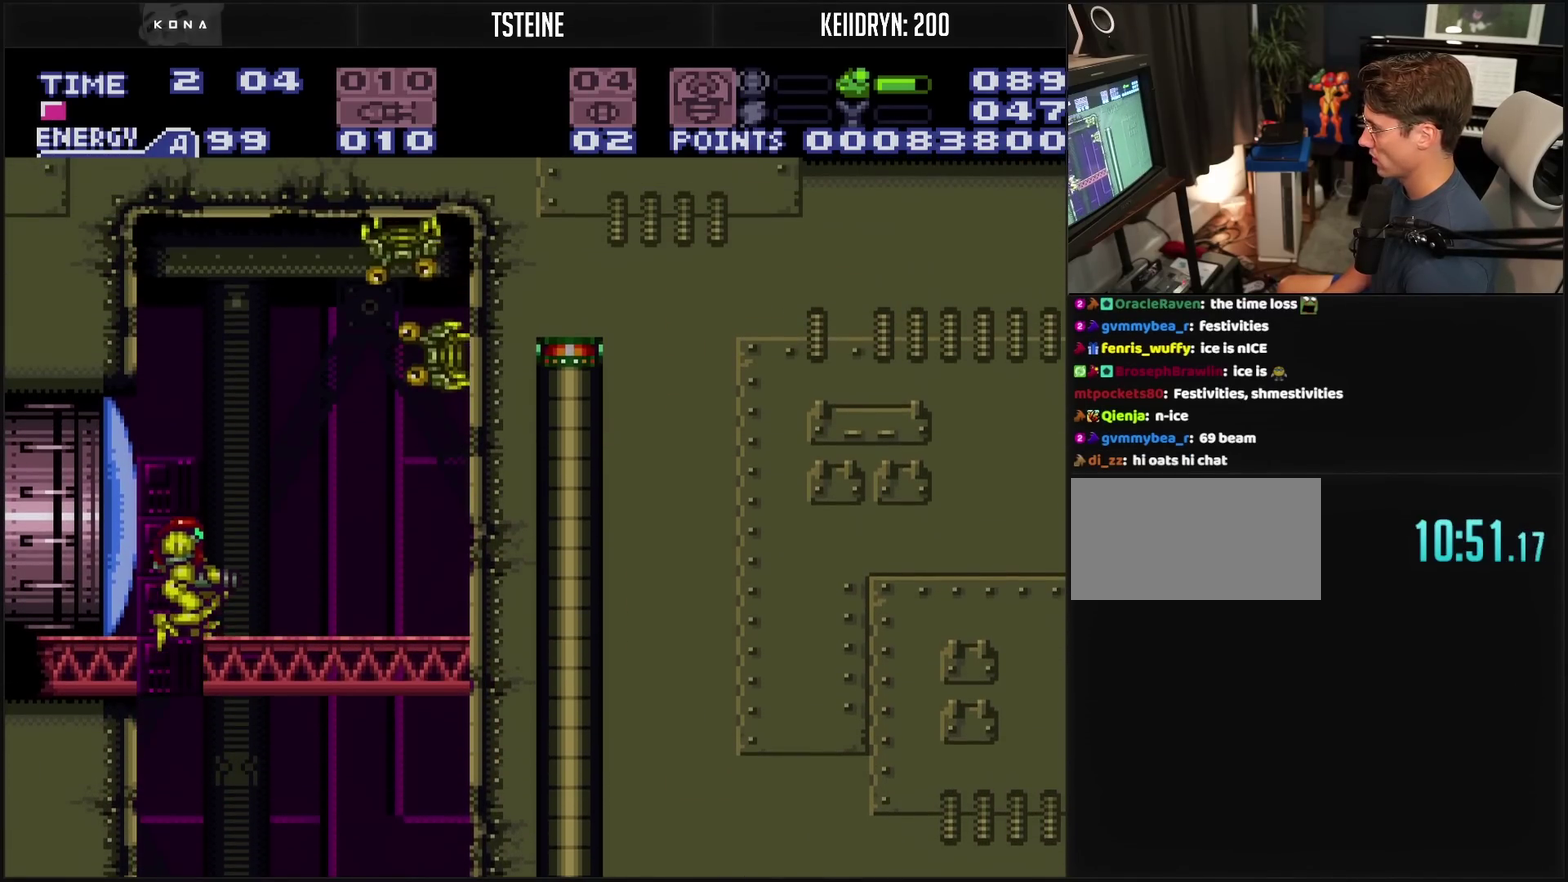
{"buttons": ["DPAD_UP"], "events": [[133, "CIRCLE", "up"], [150, "DPAD_RIGHT", "up"], [150, "DPAD_UP", "down"]]}
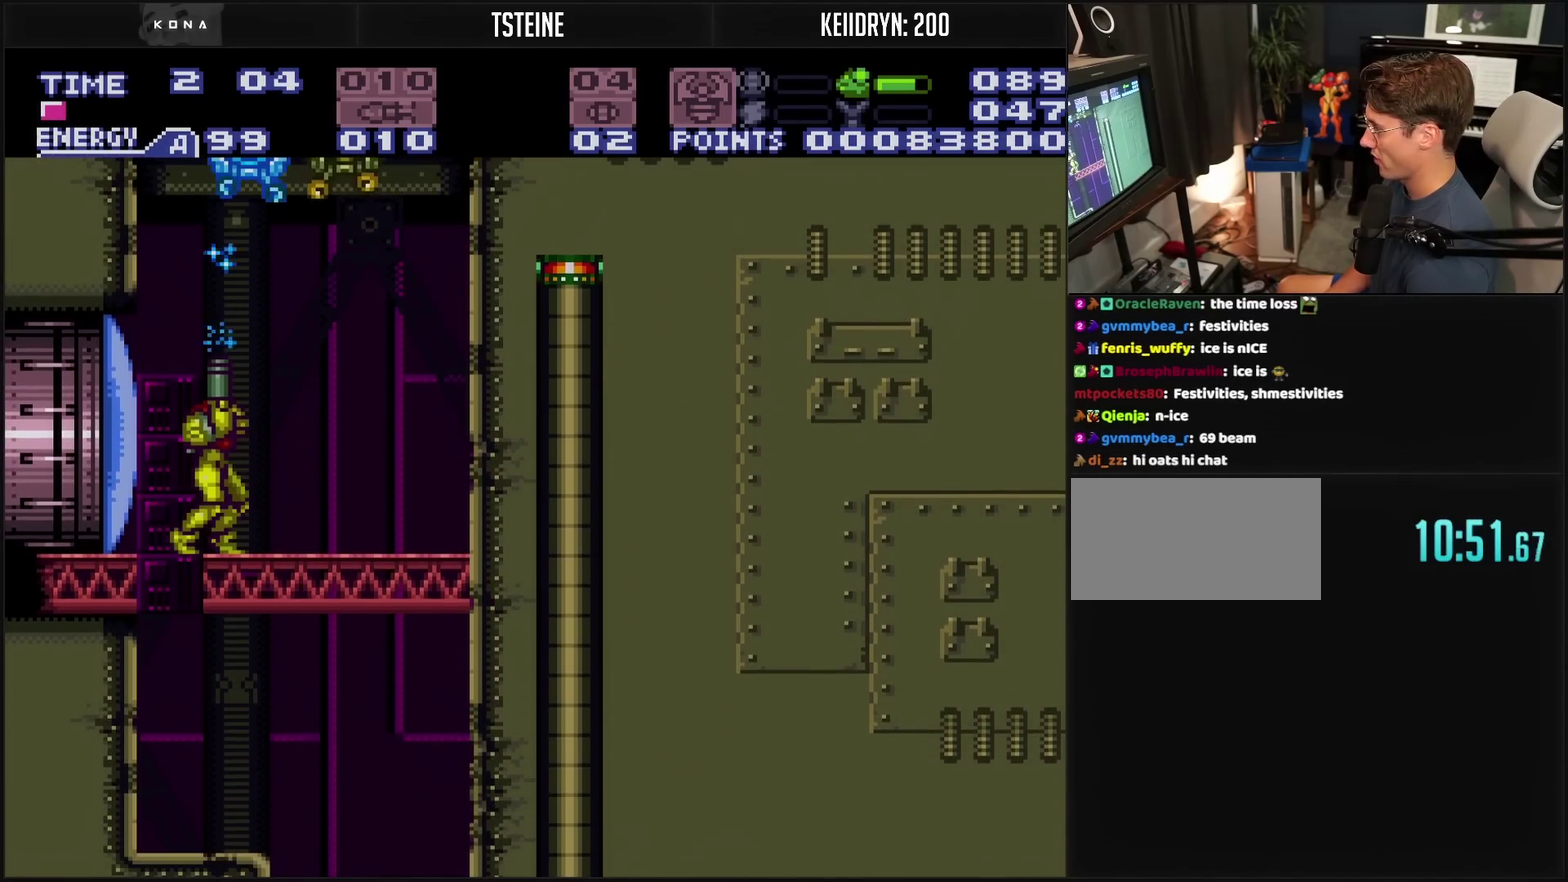
{"buttons": ["DPAD_UP"], "events": []}
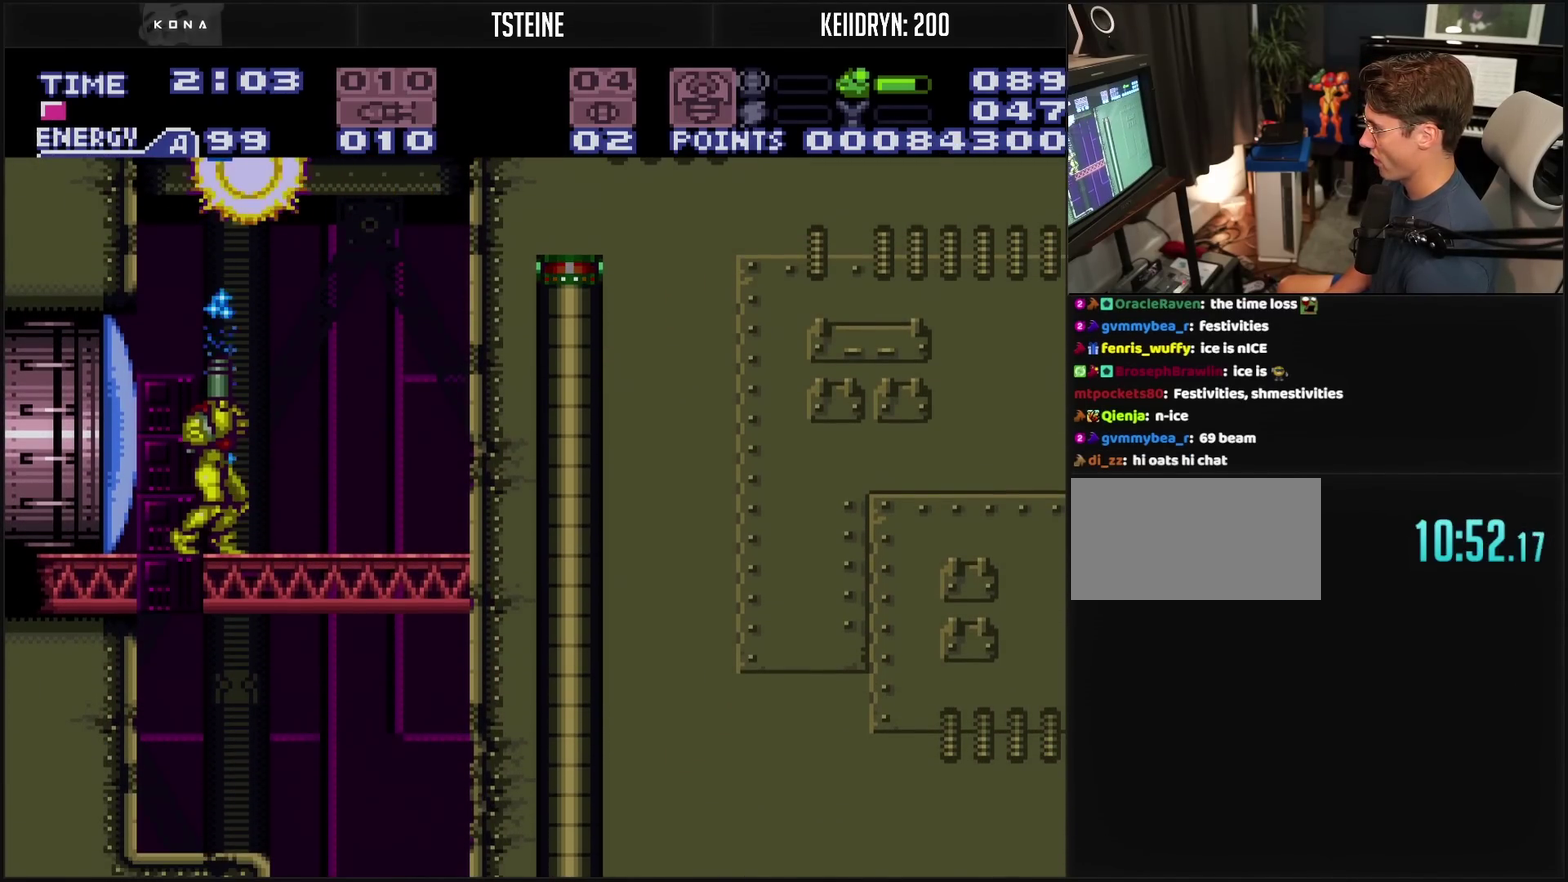
{"buttons": ["DPAD_LEFT"], "events": [[100, "DPAD_RIGHT", "down"], [100, "DPAD_UP", "up"], [183, "DPAD_RIGHT", "up"], [233, "DPAD_LEFT", "down"], [367, "DPAD_LEFT", "up"], [367, "TRIANGLE", "down"], [417, "TRIANGLE", "up"], [433, "DPAD_LEFT", "down"]]}
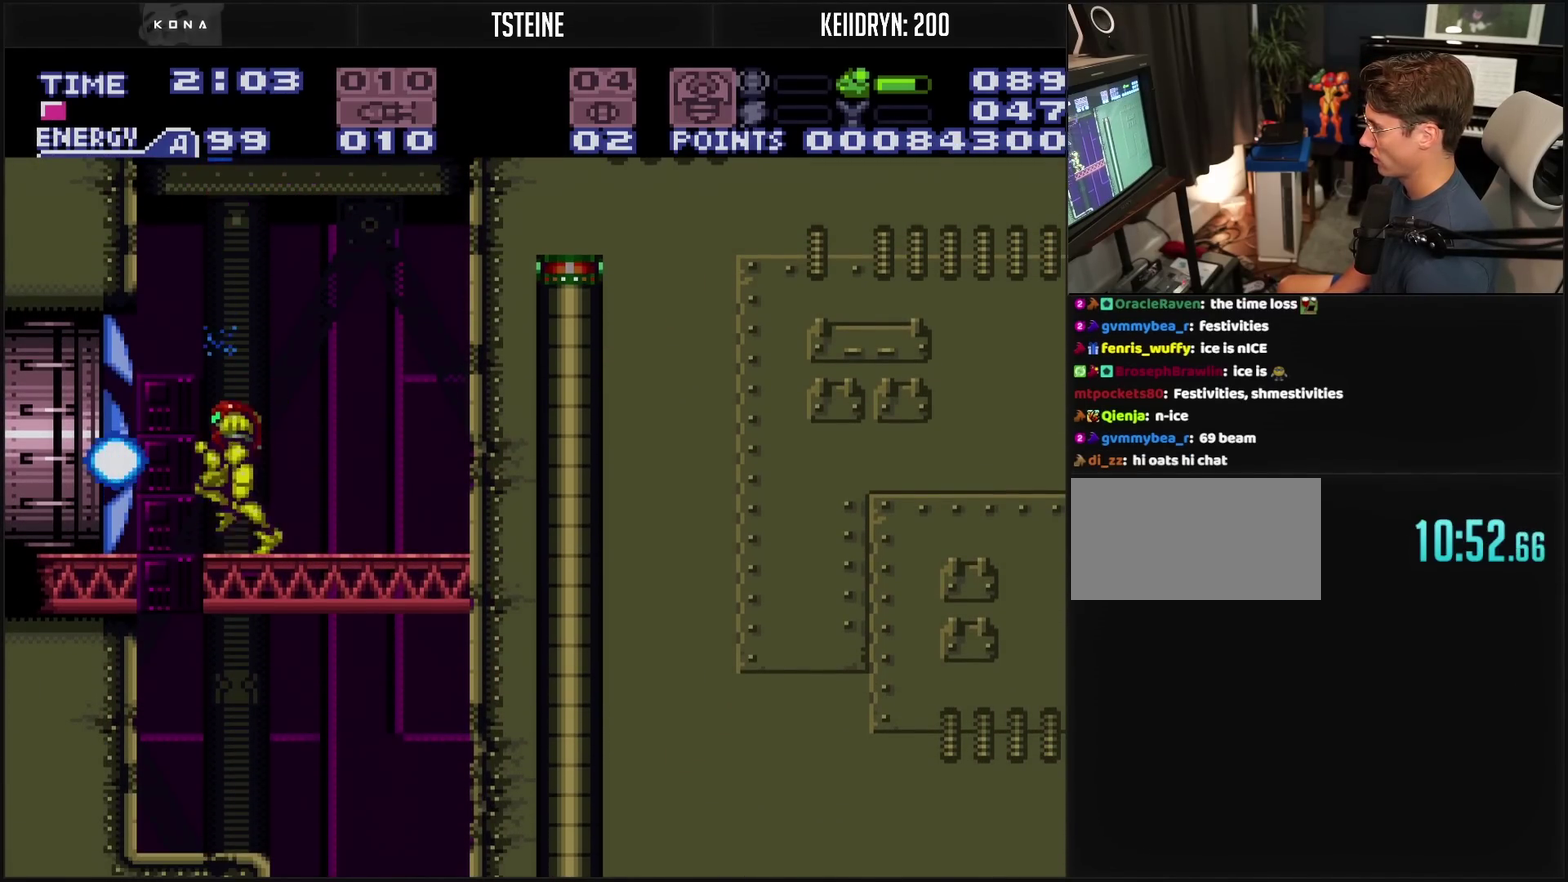
{"buttons": ["CROSS"], "events": [[33, "CIRCLE", "down"], [133, "CIRCLE", "up"], [250, "DPAD_LEFT", "up"], [283, "CROSS", "down"]]}
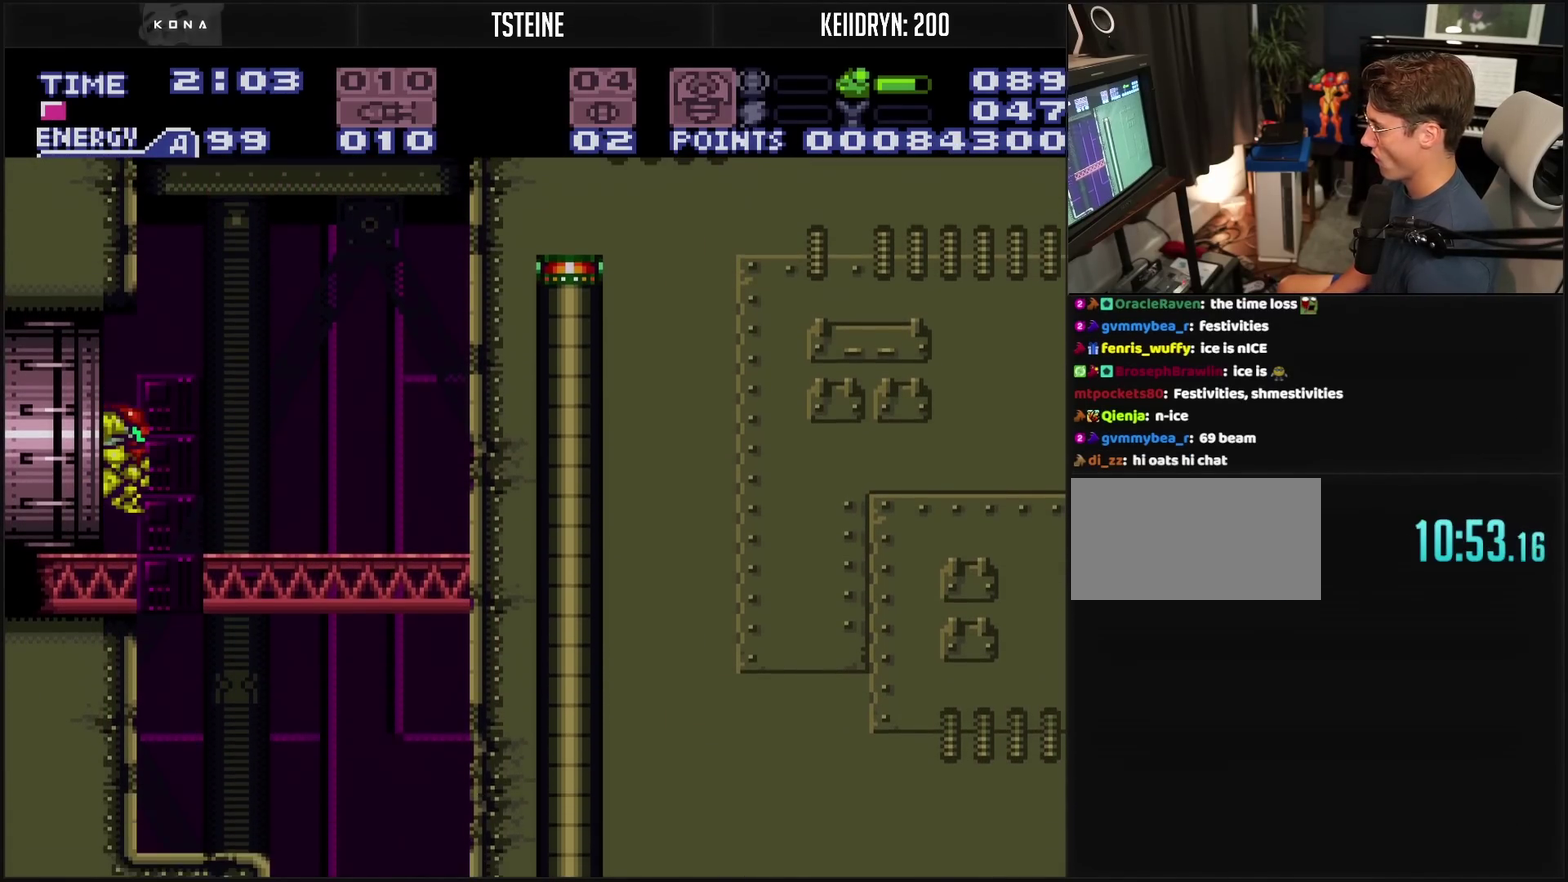
{"buttons": ["CROSS"], "events": [[100, "CROSS", "up"], [450, "CROSS", "down"]]}